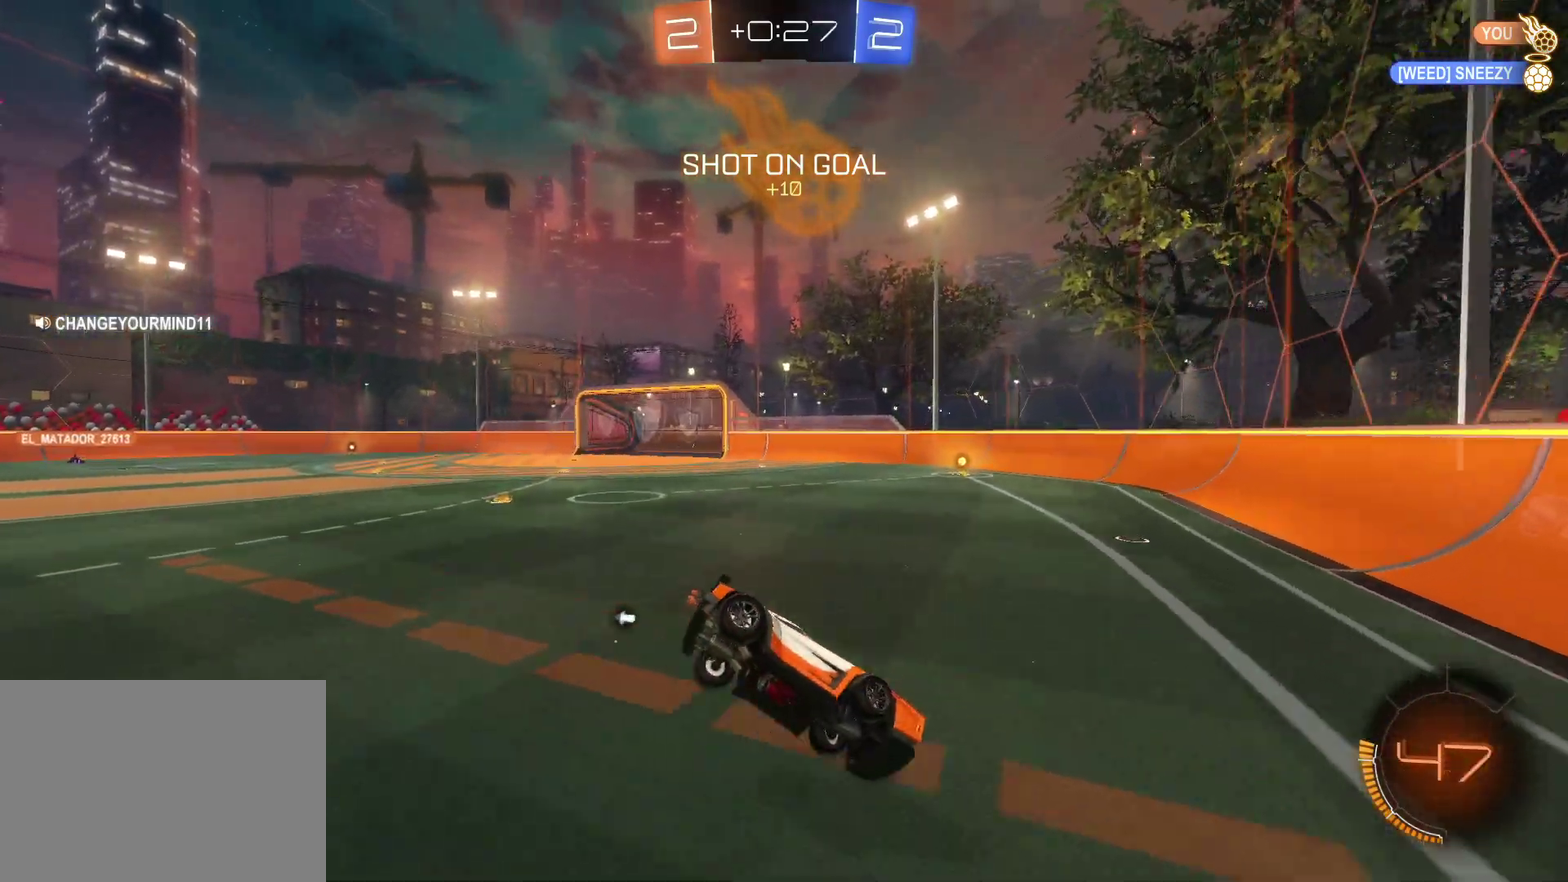
Gameplay with a controller (PlayStation layout); each line is a JSON object with the inputs held at the frame after it. "events" lists button and stick changes between this image and that frame as [ms after this image, input, new state], when the widget could be followed in between. Not read: L1 R1 R3 right_stick.
{"buttons": ["TRIANGLE", "R2"], "left_stick": "left", "events": [[50, "SQUARE", "down"], [200, "SQUARE", "up"], [483, "TRIANGLE", "down"]]}
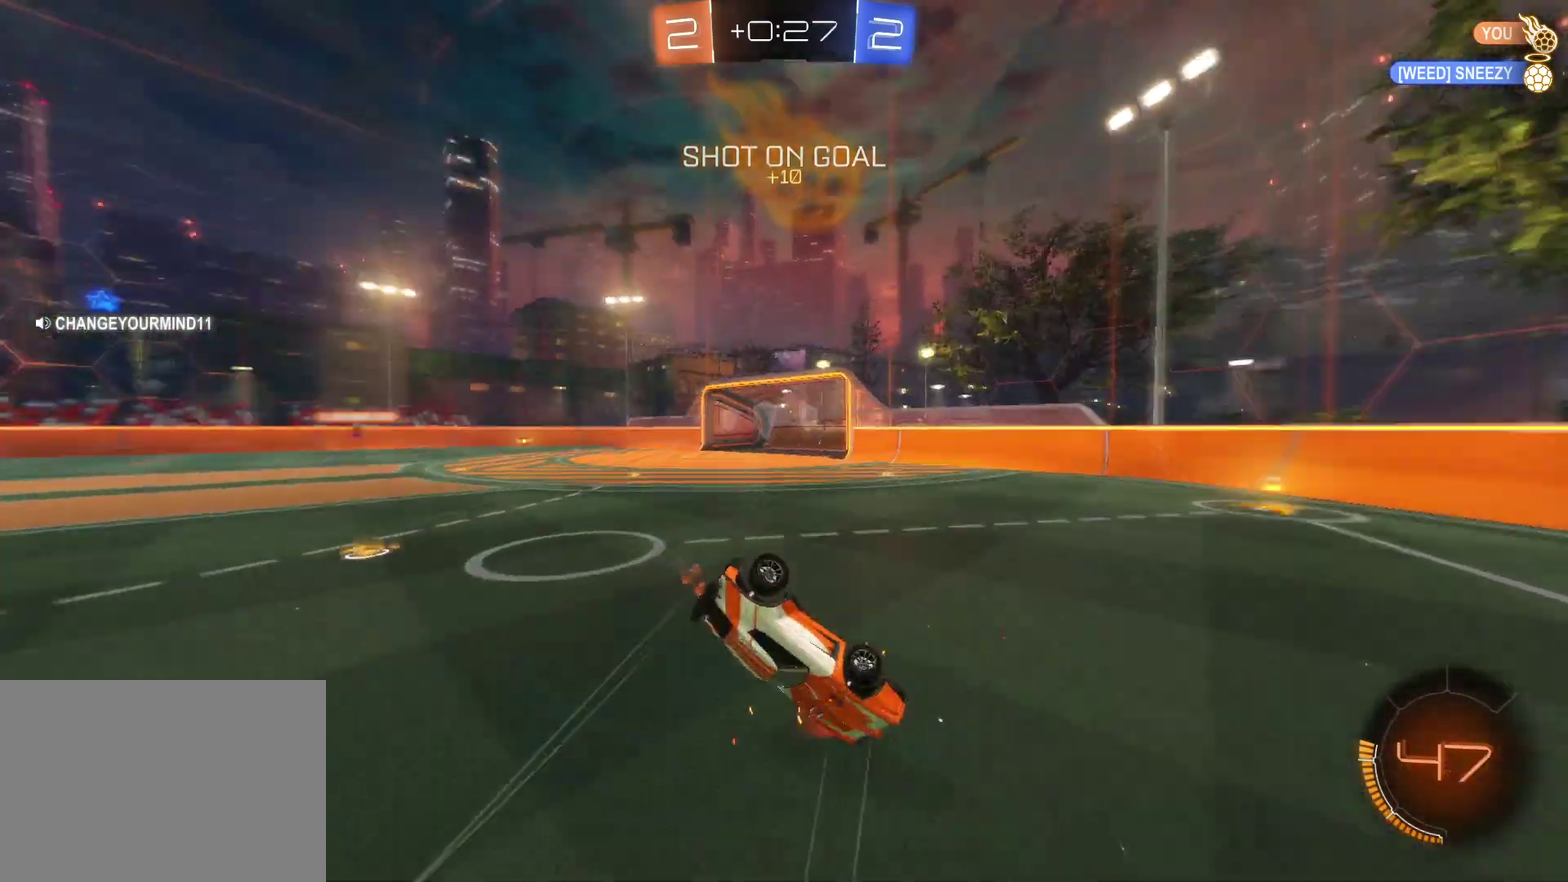
{"buttons": ["R2"], "left_stick": "left", "events": [[100, "TRIANGLE", "up"]]}
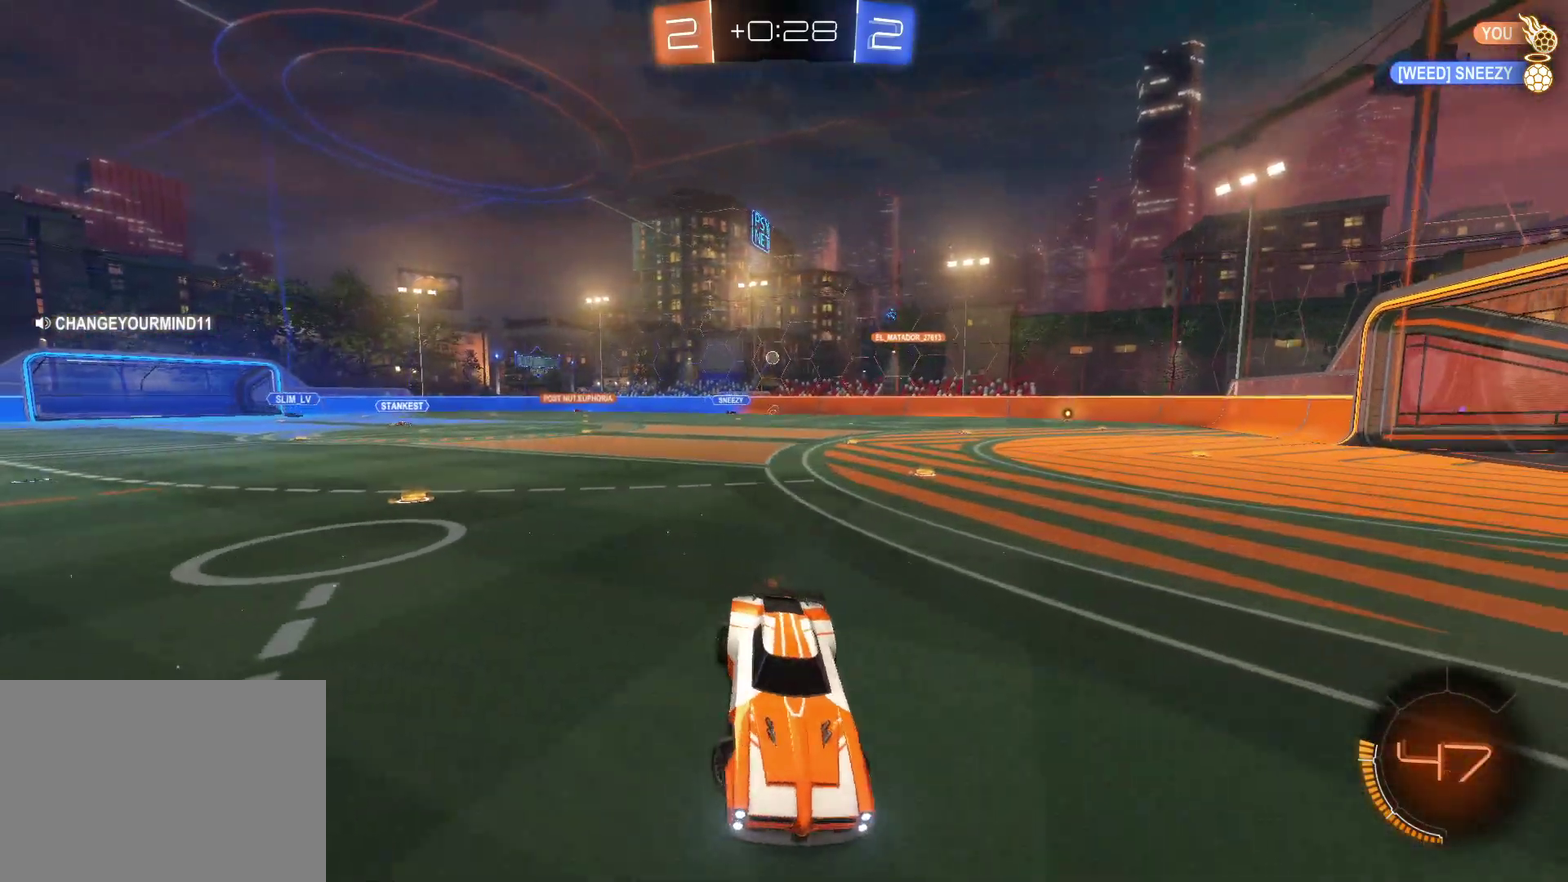
{"buttons": ["R2"], "left_stick": "left", "events": []}
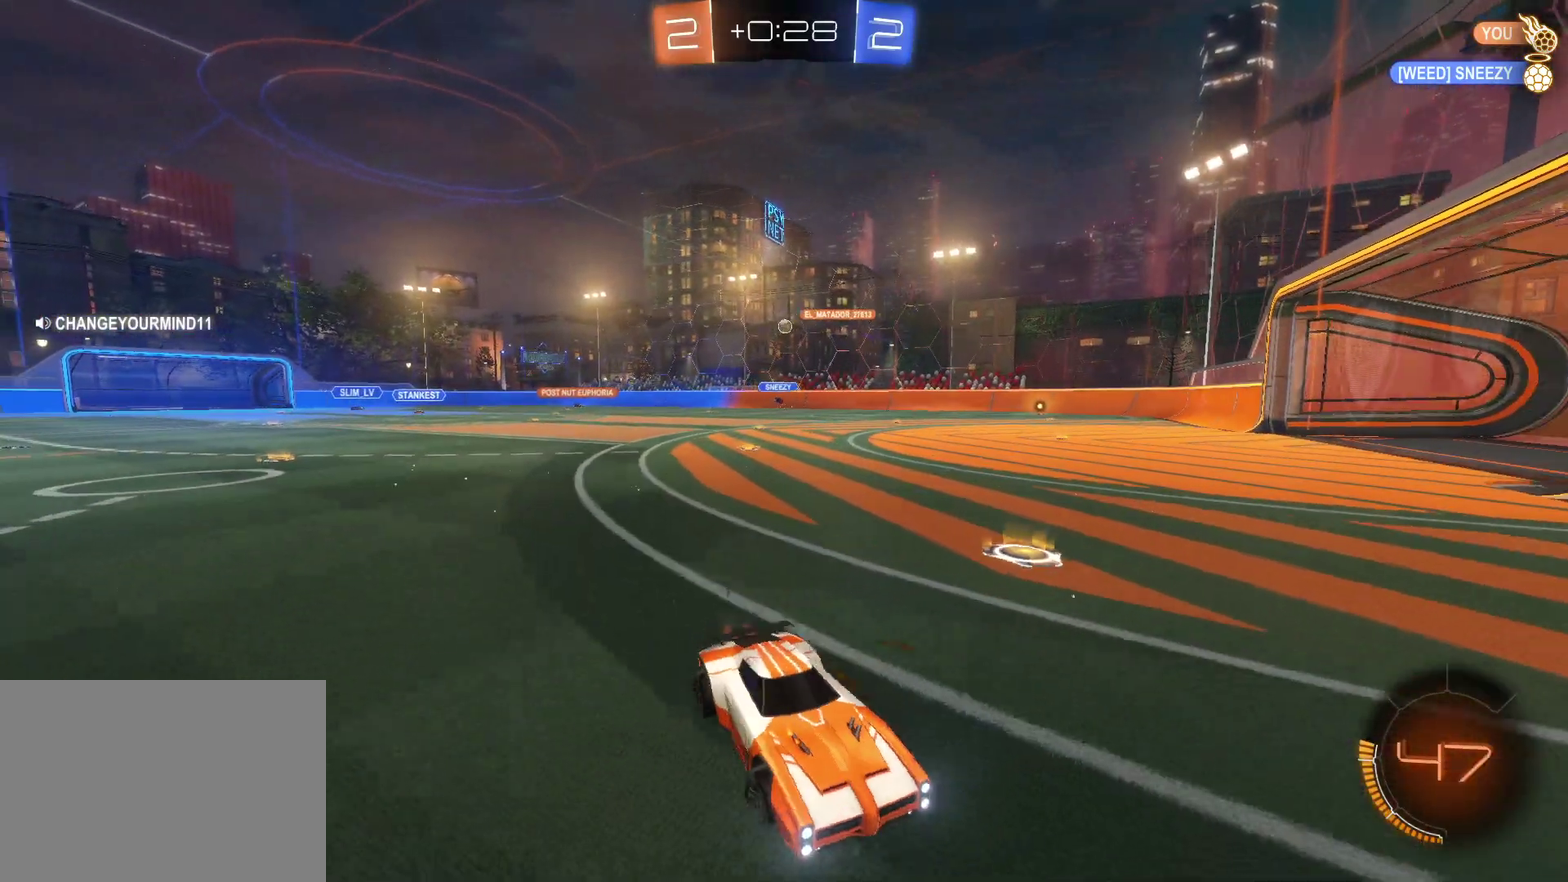
{"buttons": ["R2"], "left_stick": "left", "events": [[200, "CIRCLE", "down"], [283, "CIRCLE", "up"]]}
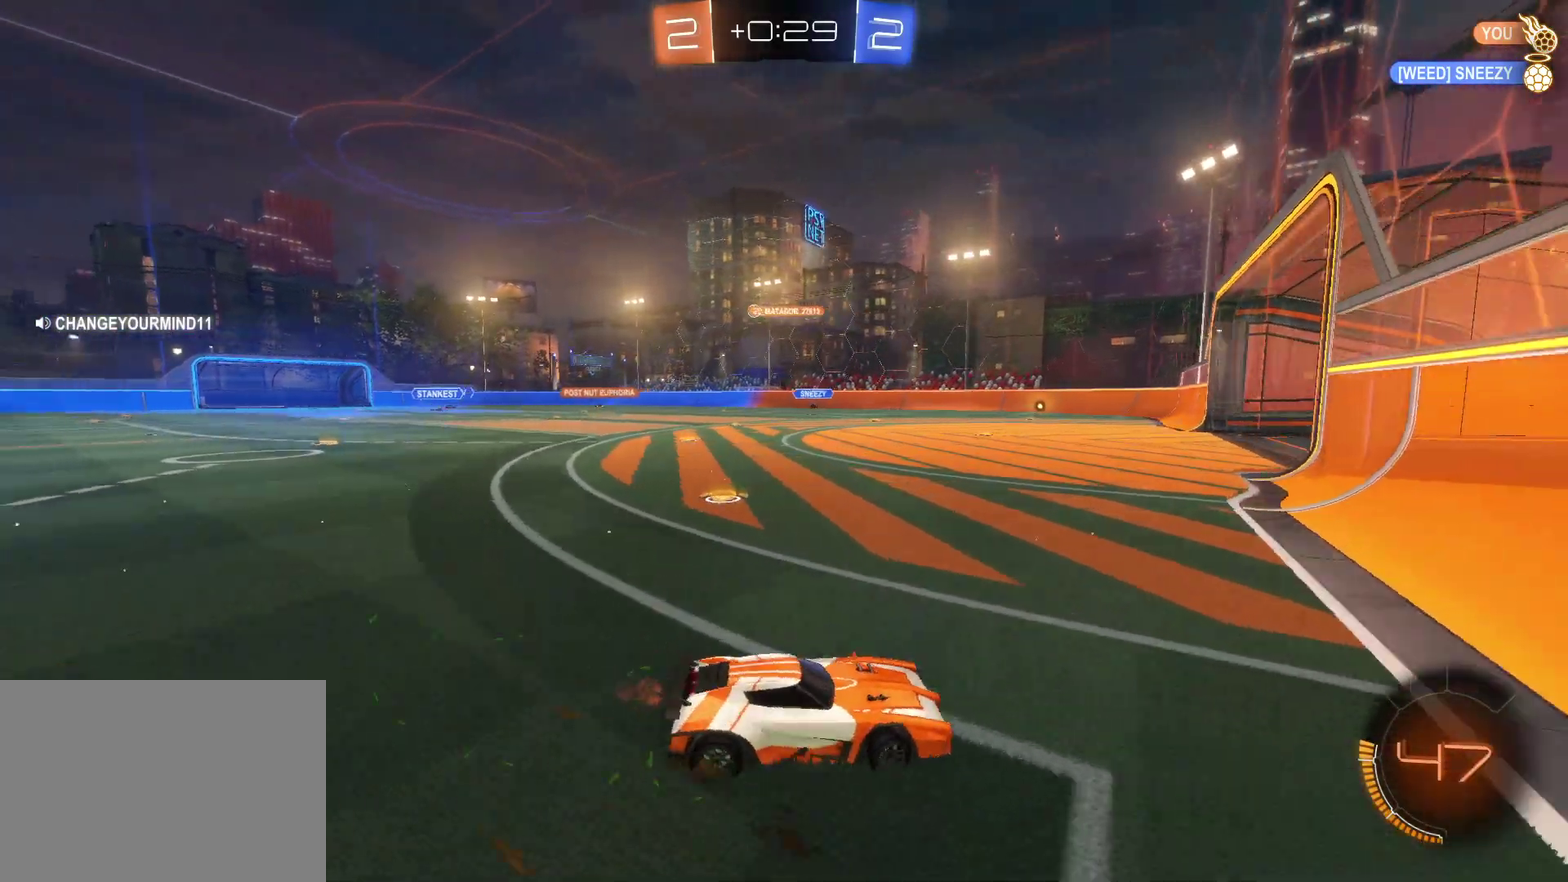
{"buttons": ["R2"], "left_stick": "left", "events": []}
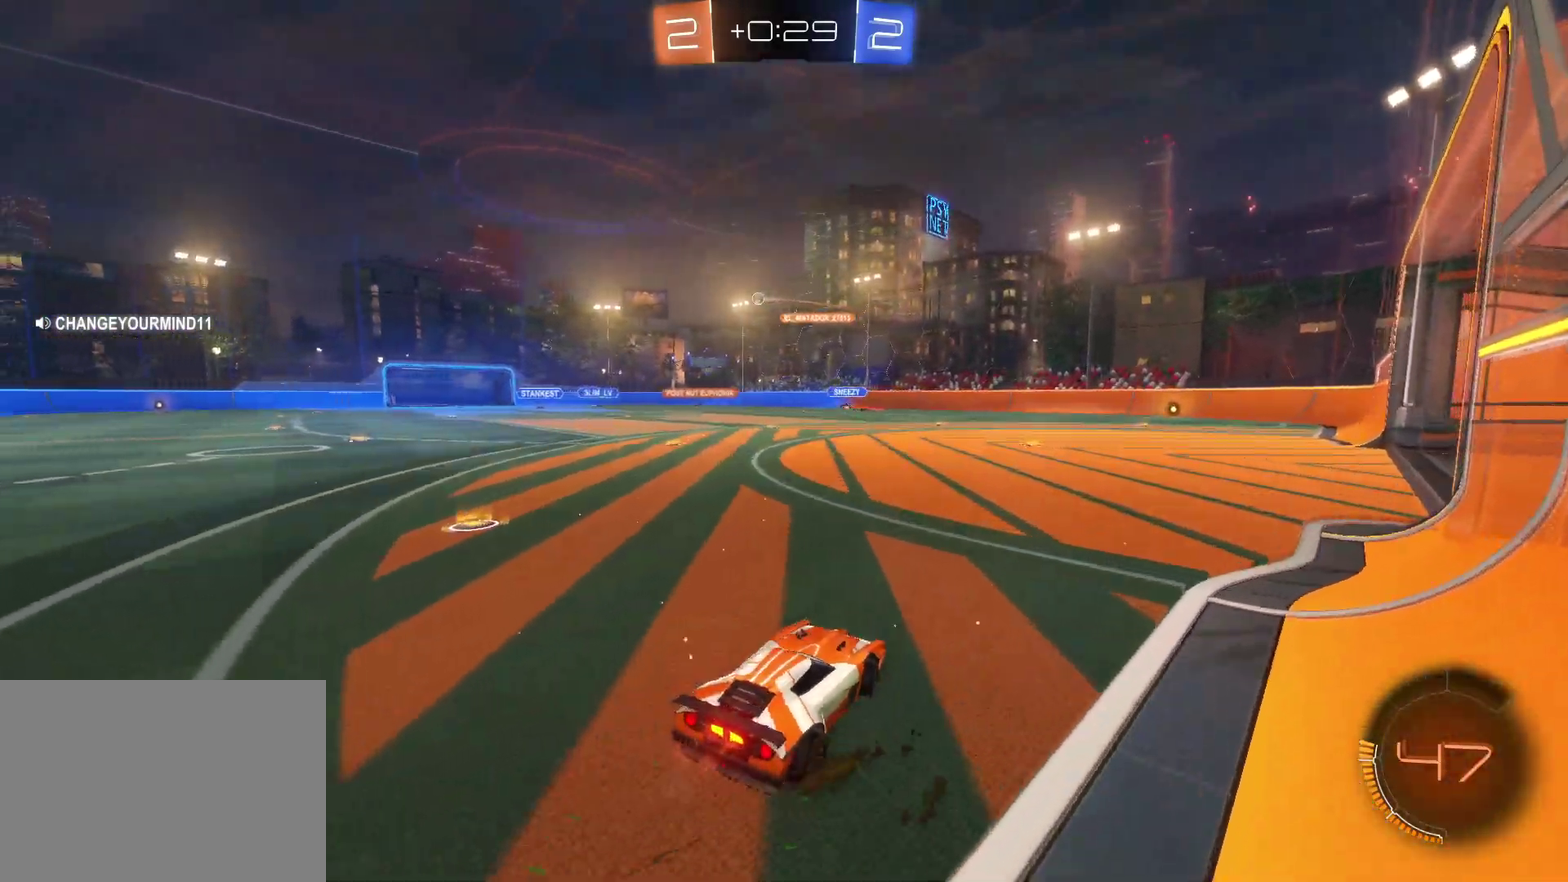
{"buttons": ["R2"], "left_stick": "up", "events": [[367, "left_stick", "center"], [400, "SQUARE", "down"], [417, "left_stick", "up"], [483, "SQUARE", "up"]]}
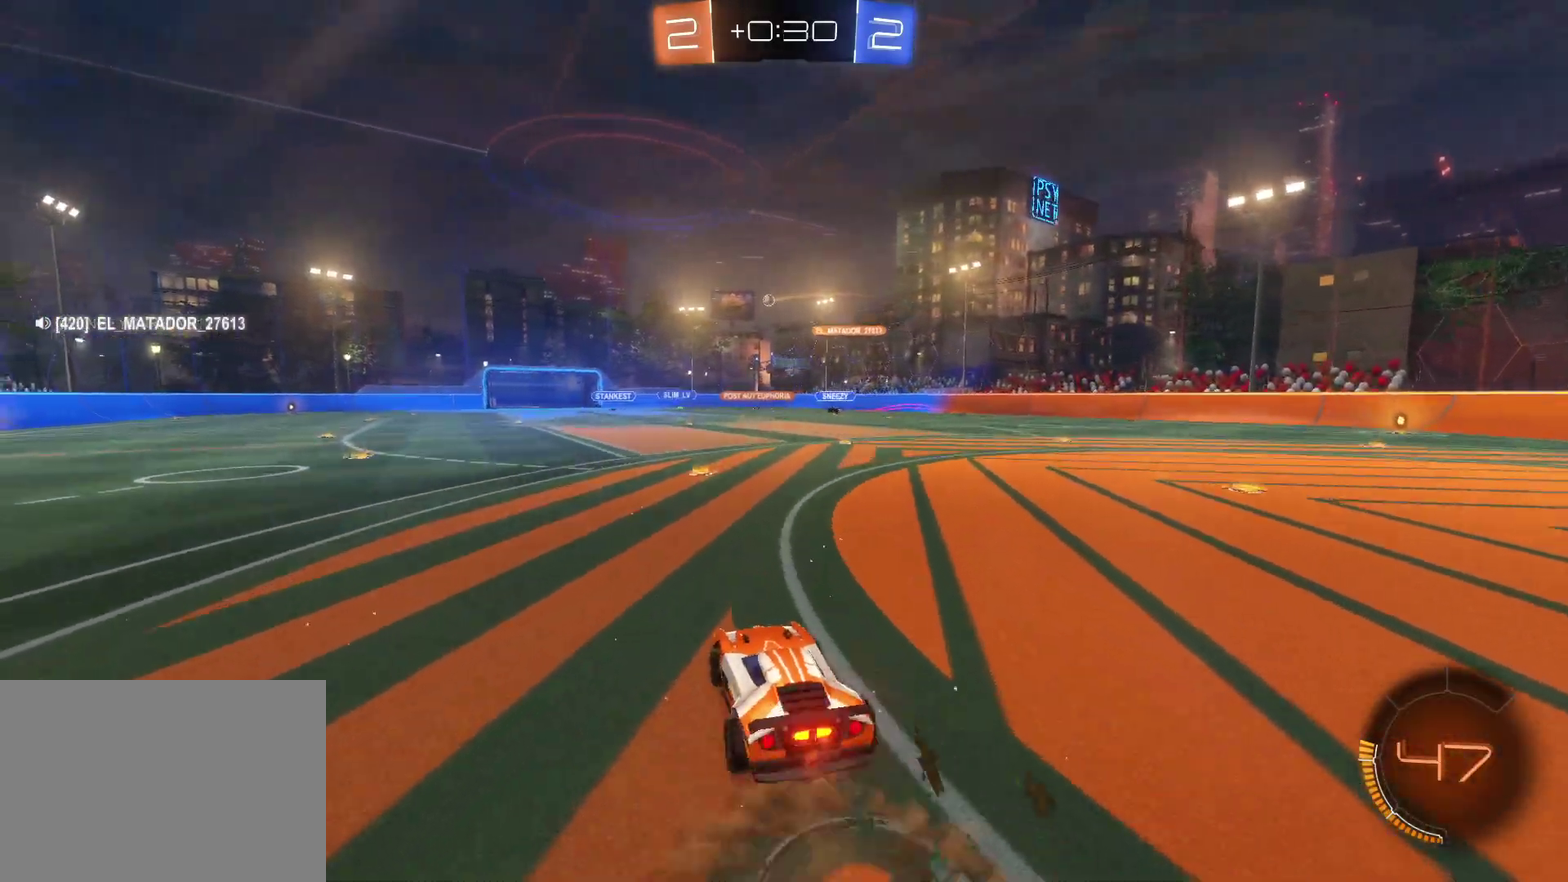
{"buttons": ["R2"], "left_stick": "down", "events": [[83, "left_stick", "center"], [100, "CROSS", "down"], [183, "left_stick", "down"], [417, "CROSS", "up"]]}
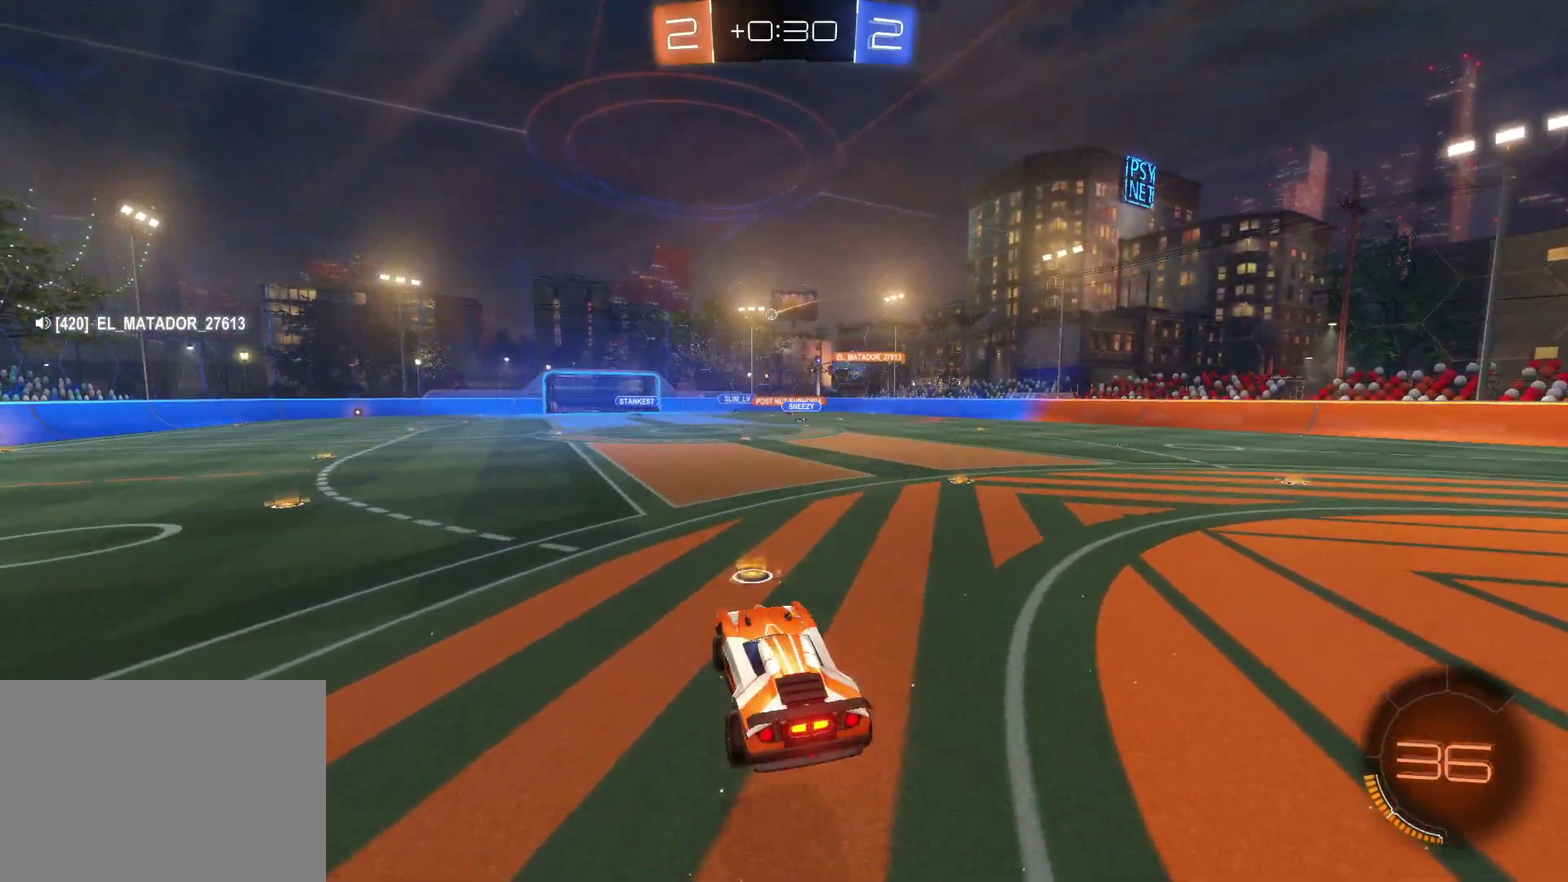
{"buttons": ["R2"], "left_stick": "up", "events": [[17, "left_stick", "center"], [217, "left_stick", "up"], [400, "SQUARE", "down"], [500, "SQUARE", "up"]]}
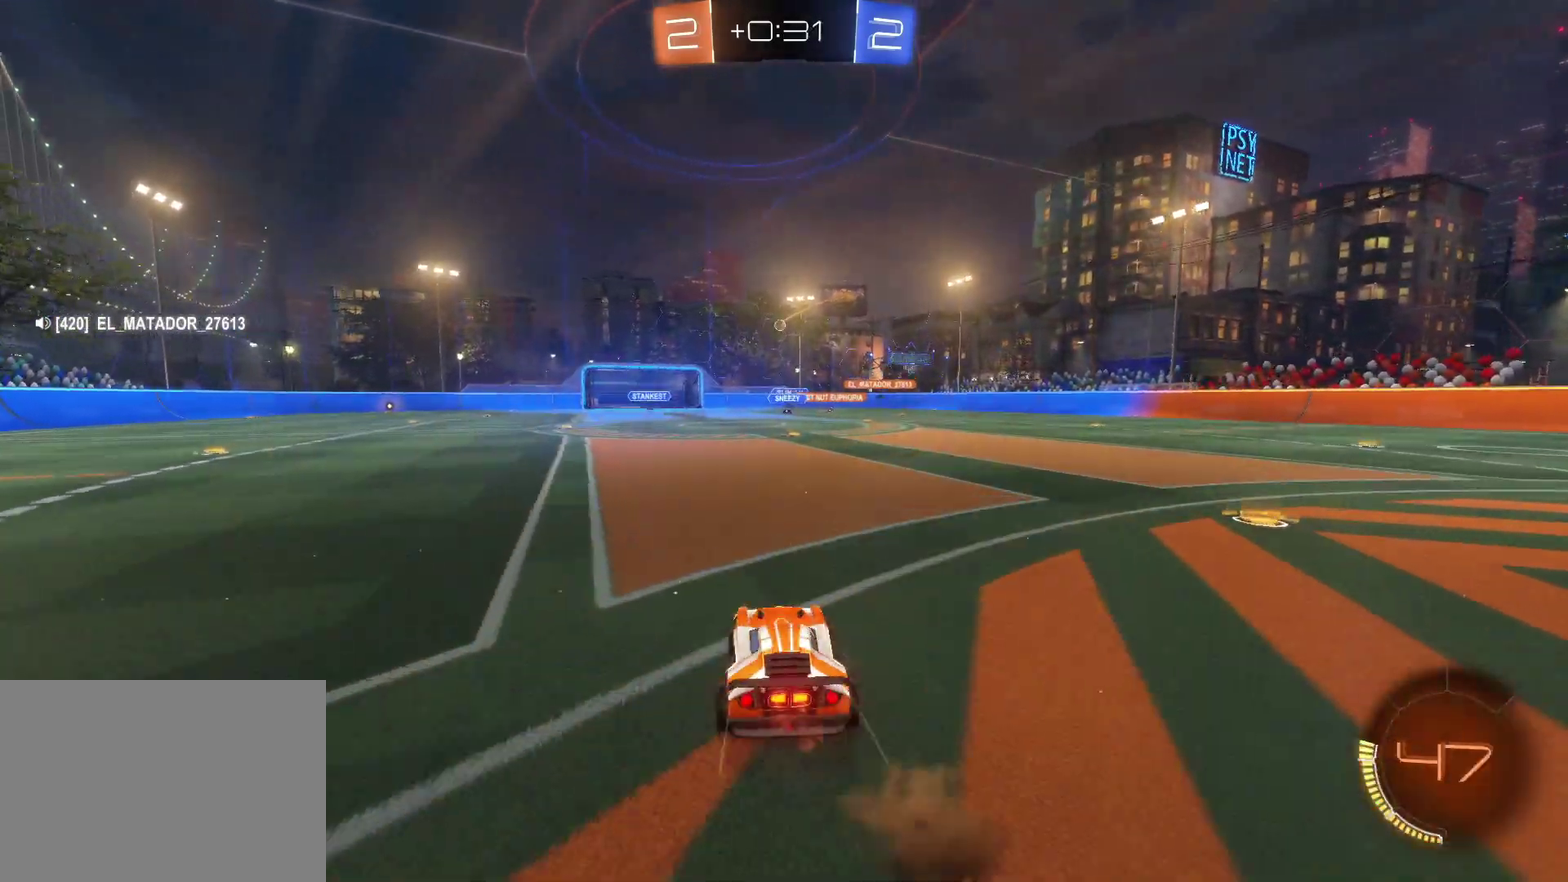
{"buttons": ["R2"], "left_stick": "center", "events": [[67, "left_stick", "center"], [417, "left_stick", "right"], [483, "left_stick", "center"]]}
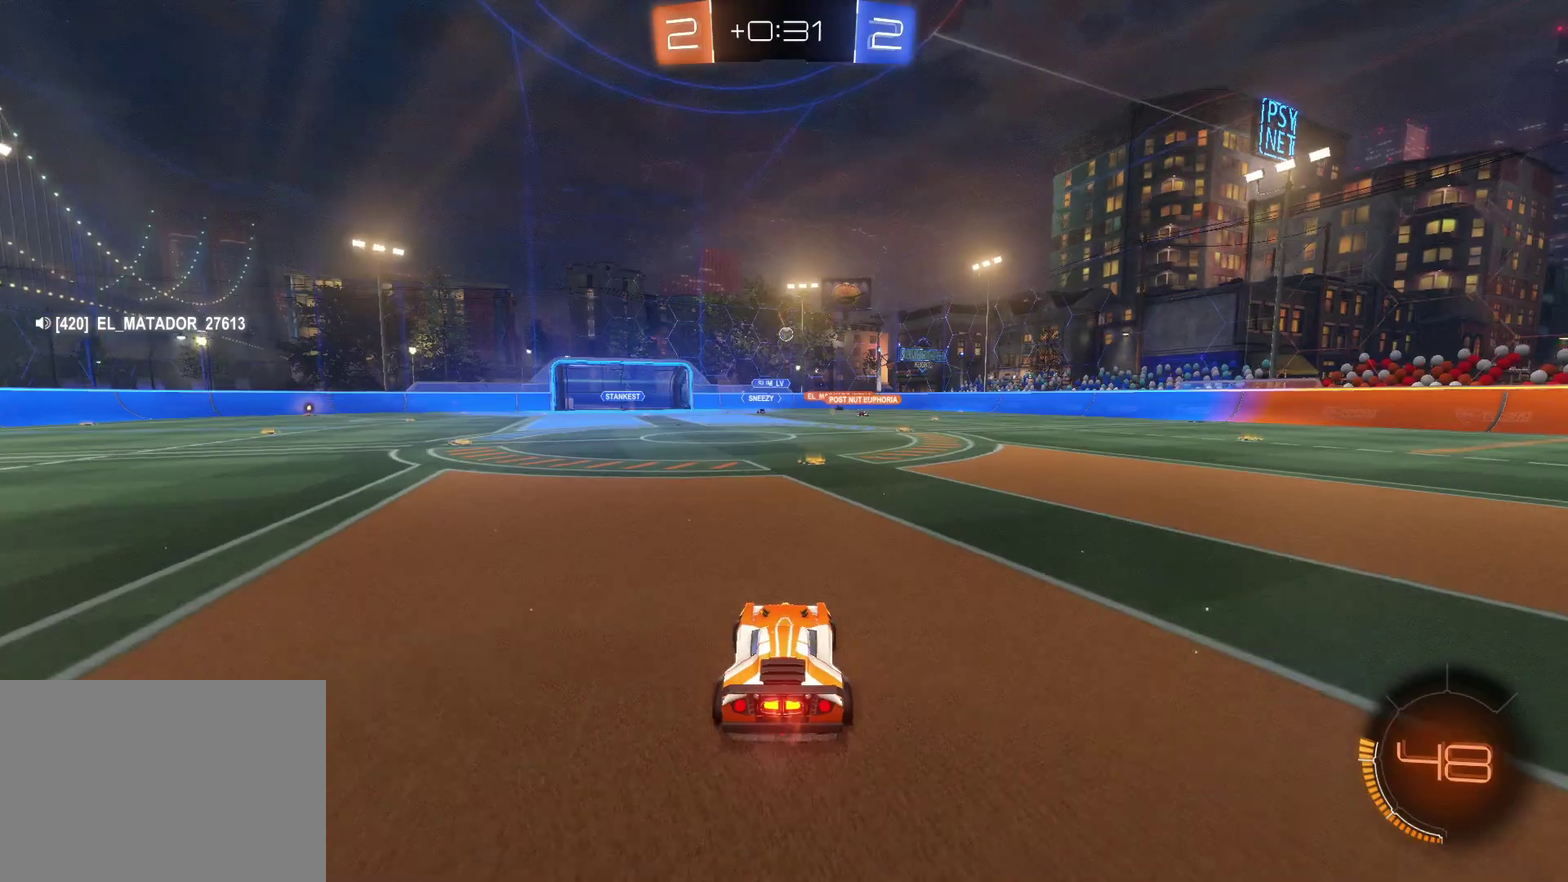
{"buttons": ["R2"], "left_stick": "center", "events": [[133, "left_stick", "right"], [367, "left_stick", "center"]]}
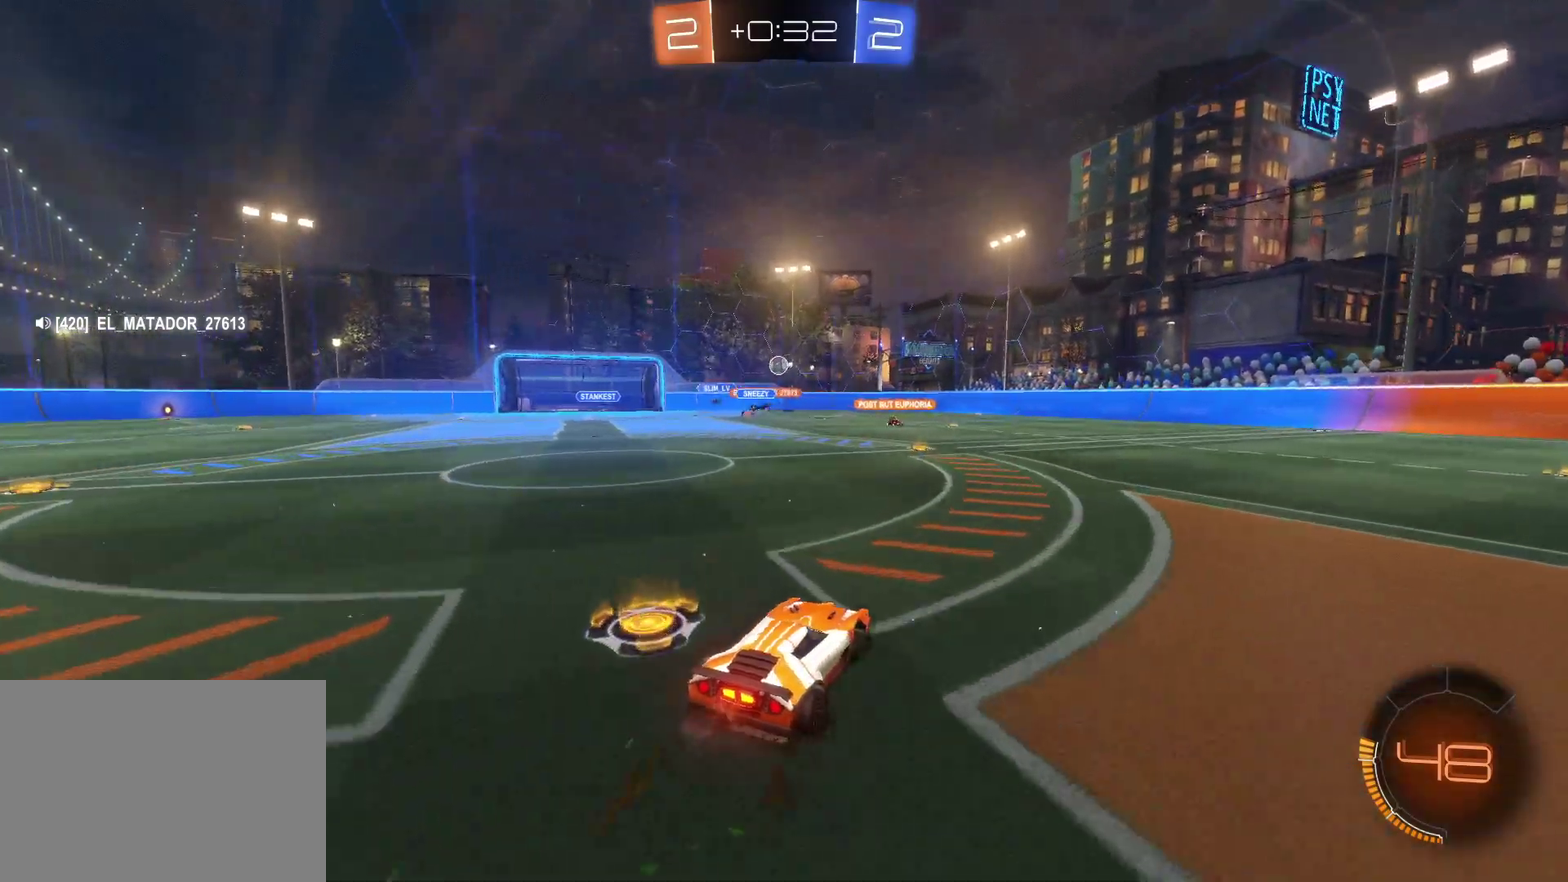
{"buttons": [], "left_stick": "center", "events": [[283, "left_stick", "left"], [400, "left_stick", "center"], [450, "R2", "up"]]}
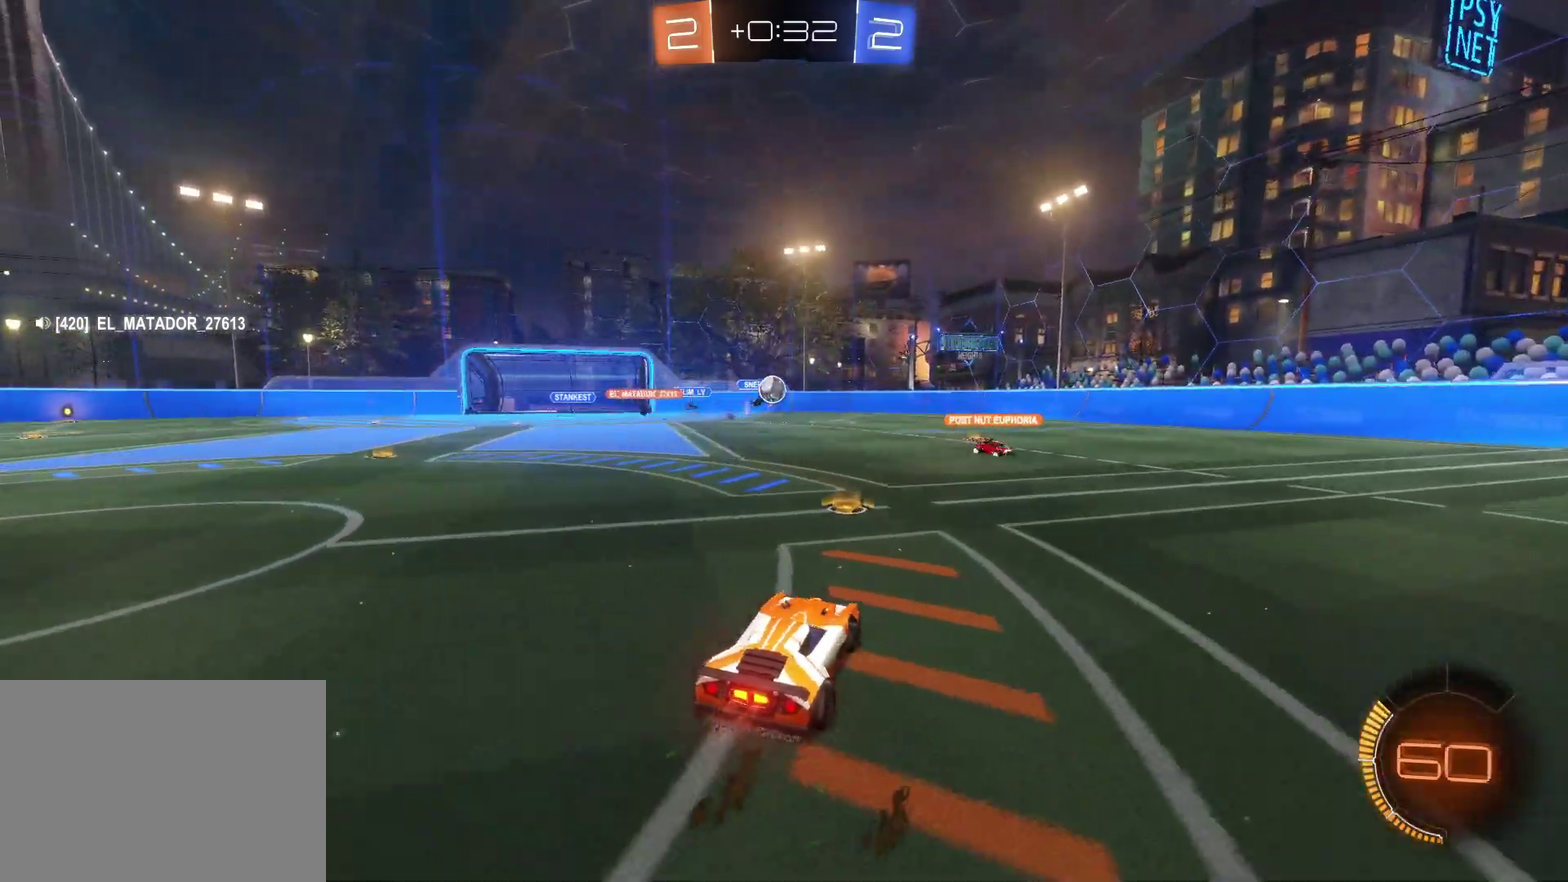
{"buttons": ["SQUARE", "L2", "R2"], "left_stick": "center", "events": [[33, "left_stick", "down-left"], [150, "L2", "down"], [233, "SQUARE", "down"], [283, "left_stick", "down"], [300, "R2", "down"], [417, "SQUARE", "up"], [483, "SQUARE", "down"], [483, "left_stick", "center"]]}
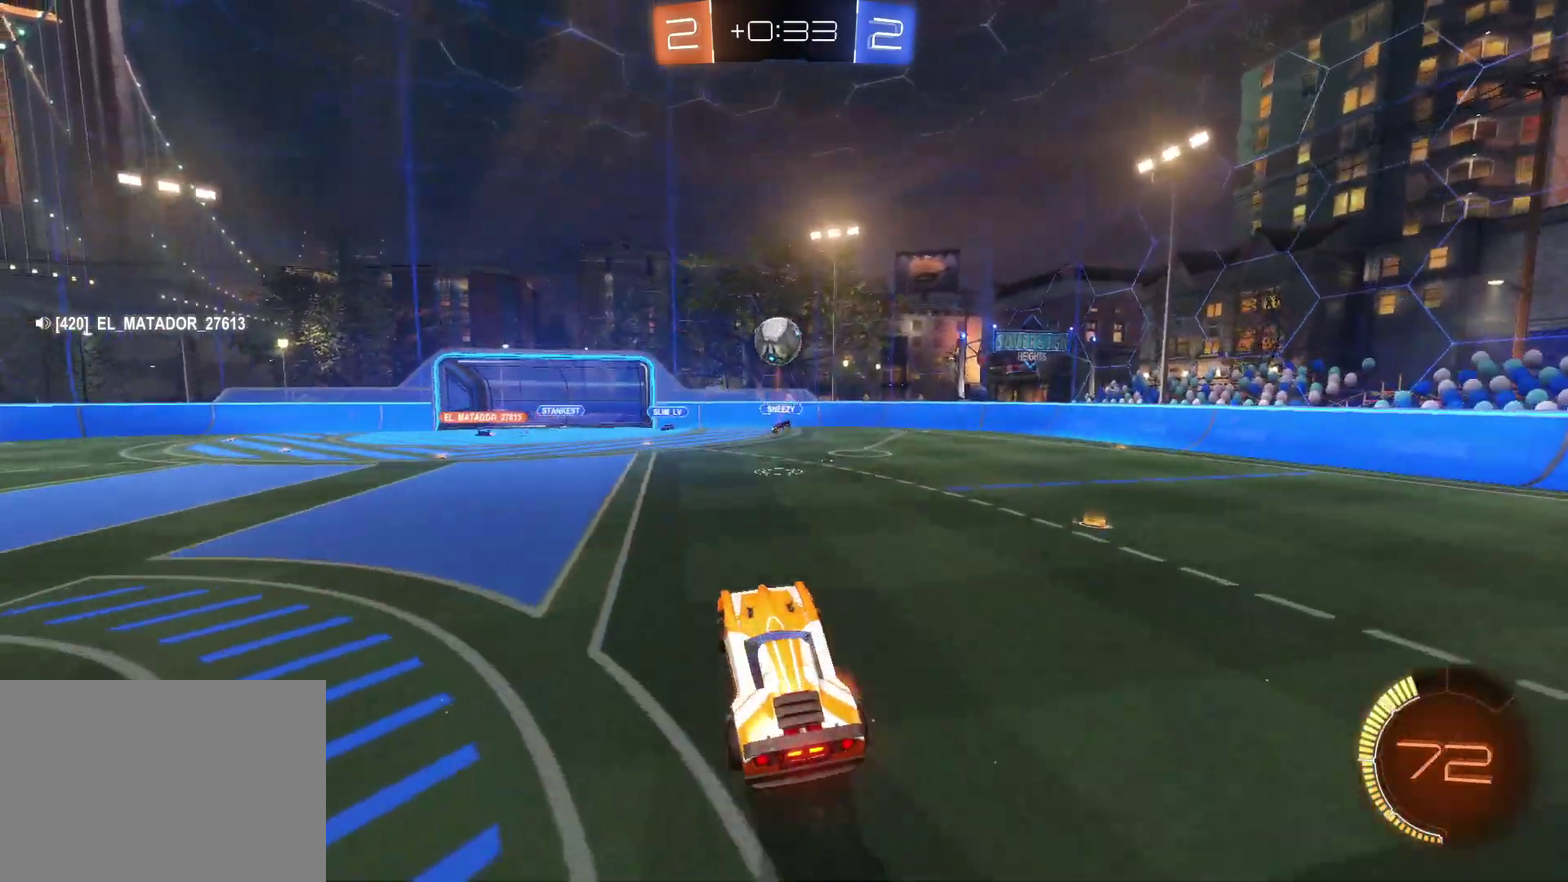
{"buttons": ["CROSS", "R2"], "left_stick": "up", "events": [[17, "L2", "up"], [33, "CROSS", "down"], [50, "left_stick", "down-right"], [133, "left_stick", "down"], [250, "SQUARE", "up"], [300, "left_stick", "up-left"], [500, "left_stick", "up"]]}
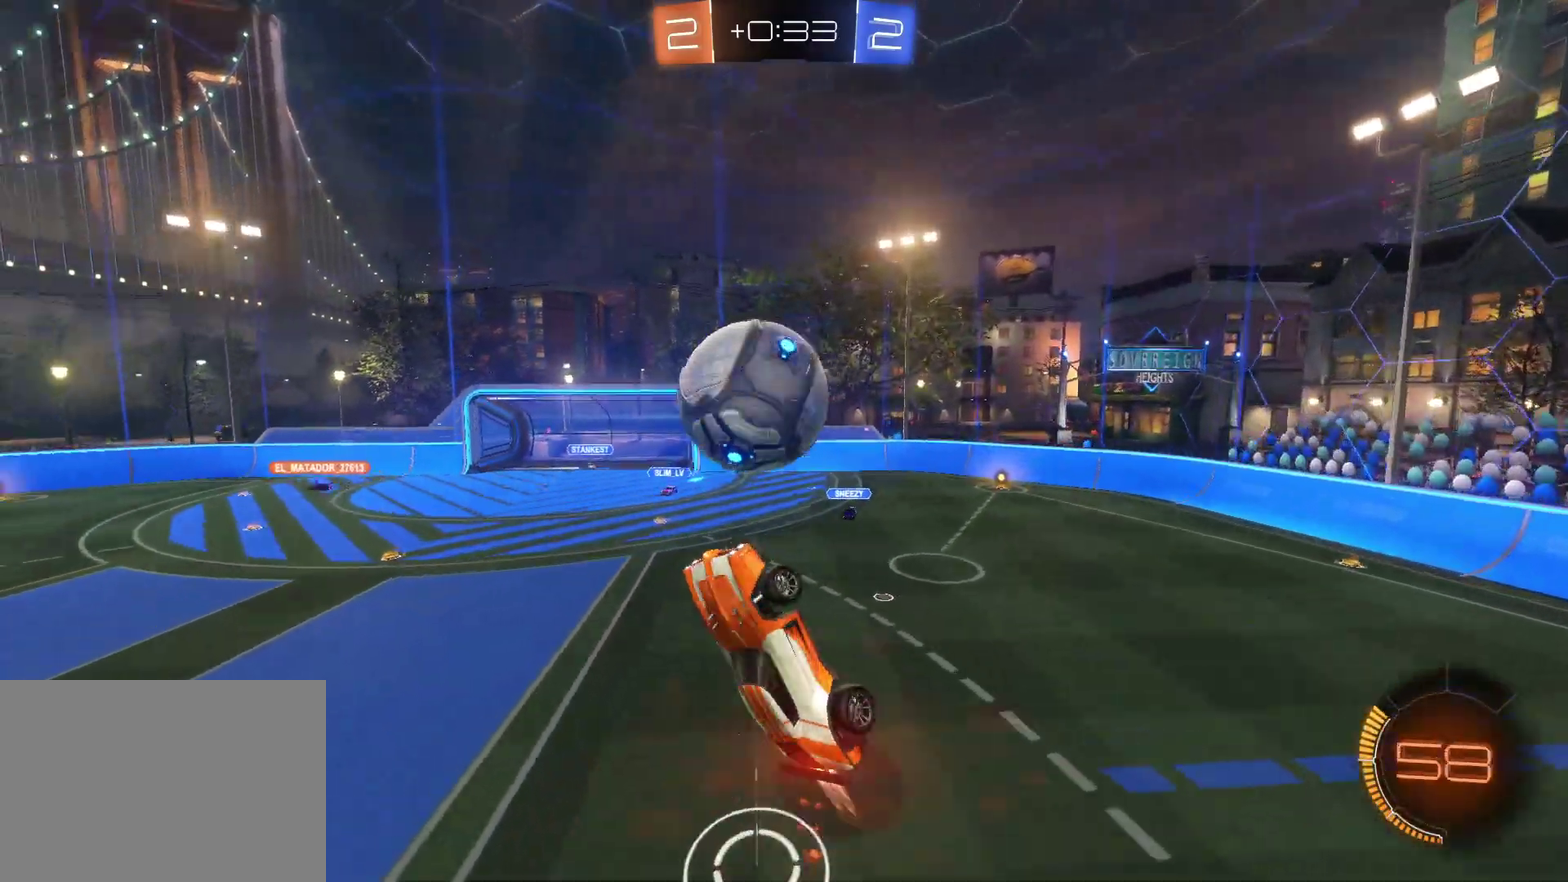
{"buttons": [], "left_stick": "up-right", "events": [[183, "left_stick", "up-right"], [217, "CROSS", "up"], [467, "R2", "up"]]}
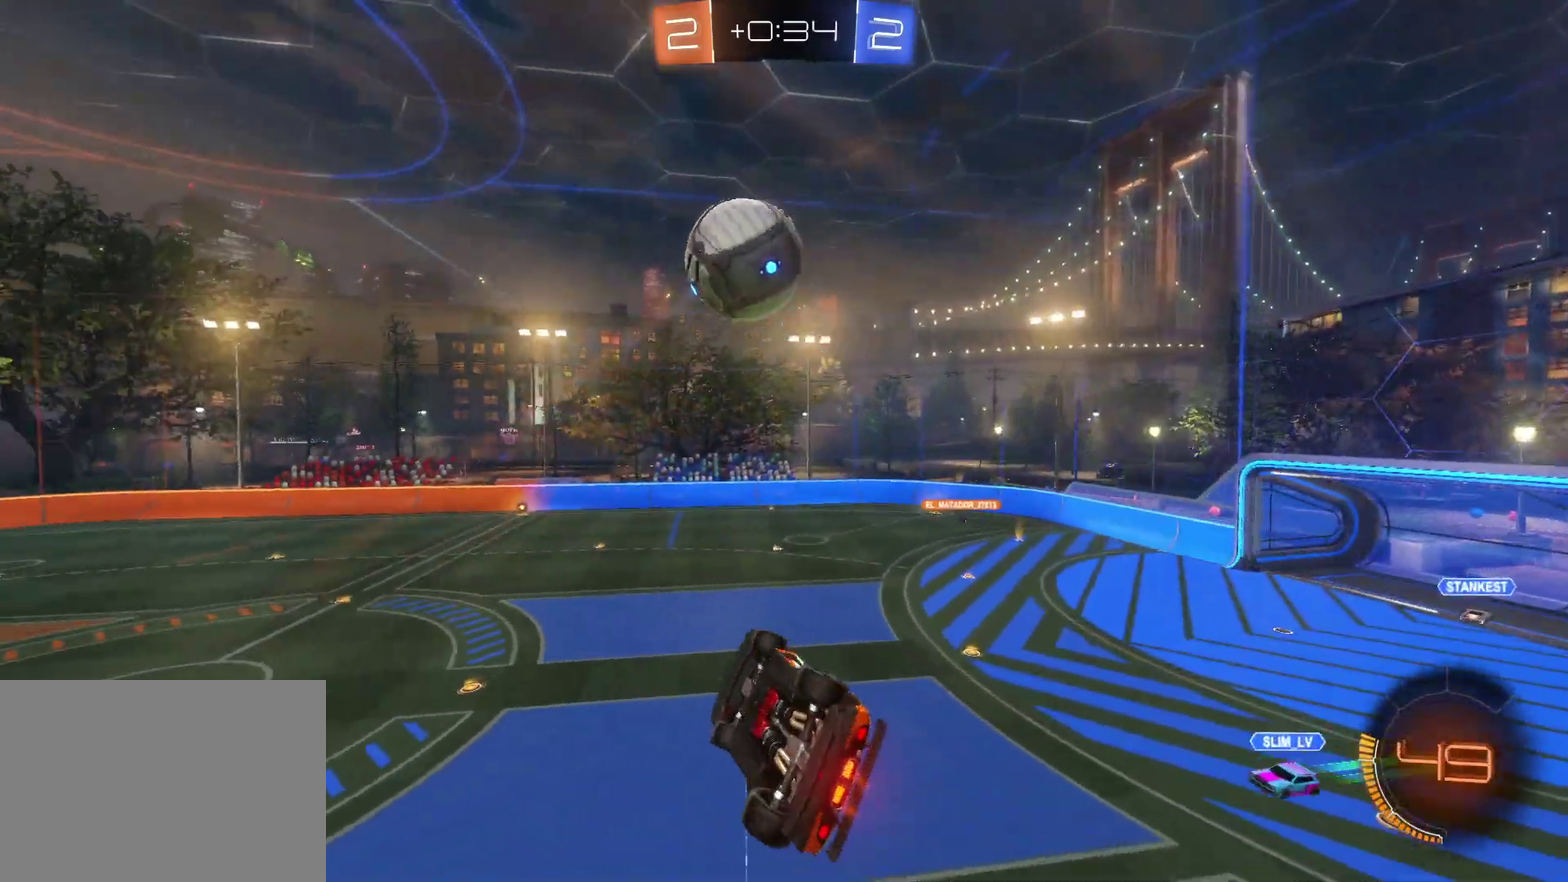
{"buttons": [], "left_stick": "up-right", "events": []}
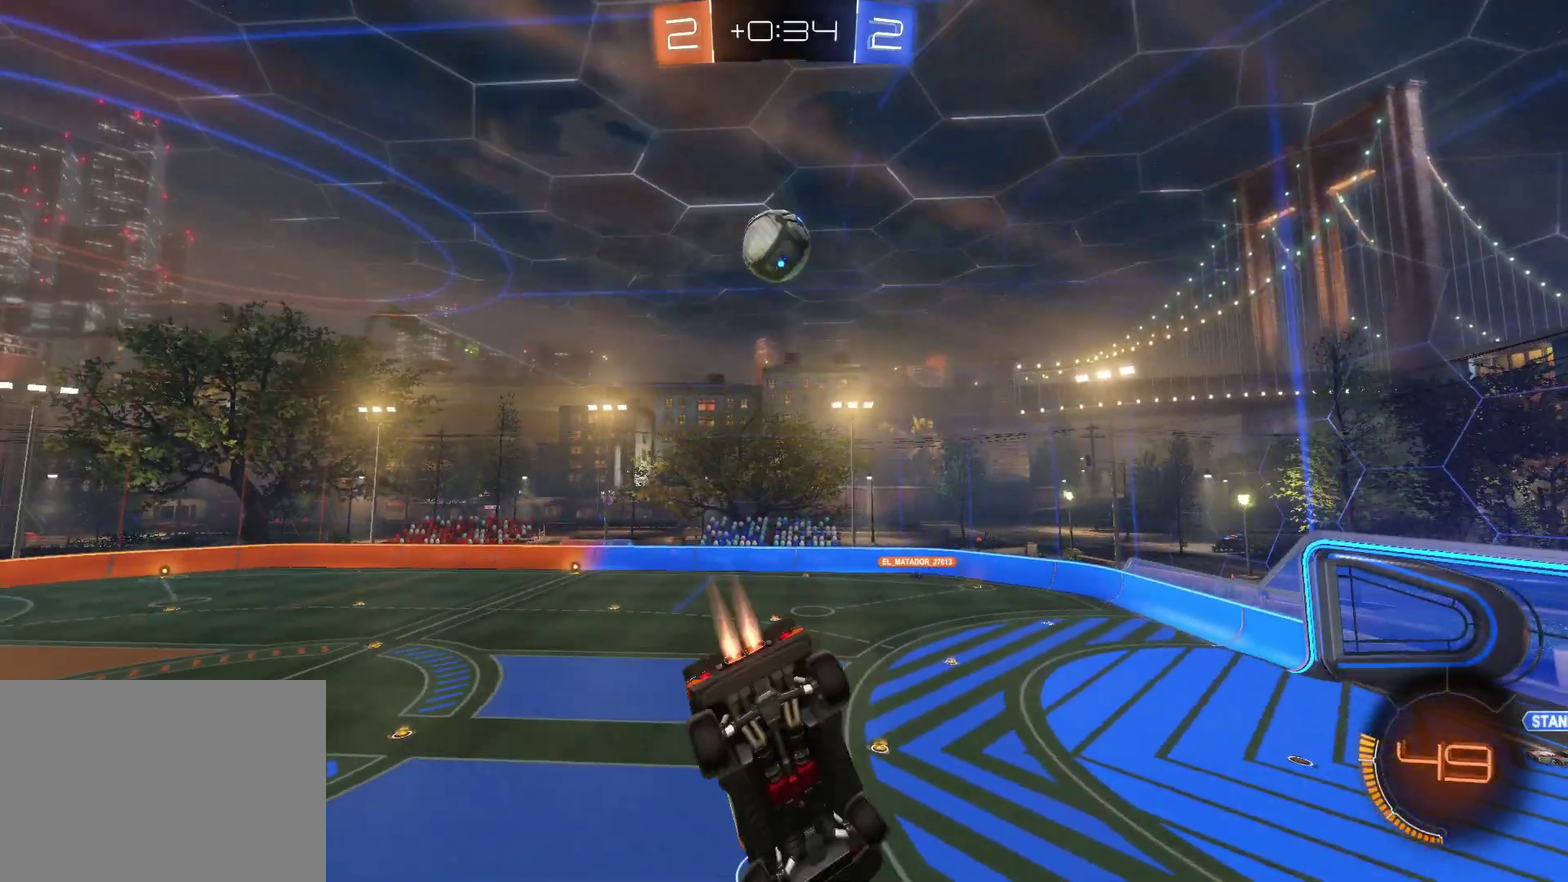
{"buttons": ["CROSS"], "left_stick": "down", "events": [[17, "CROSS", "down"], [117, "left_stick", "center"], [450, "left_stick", "down"]]}
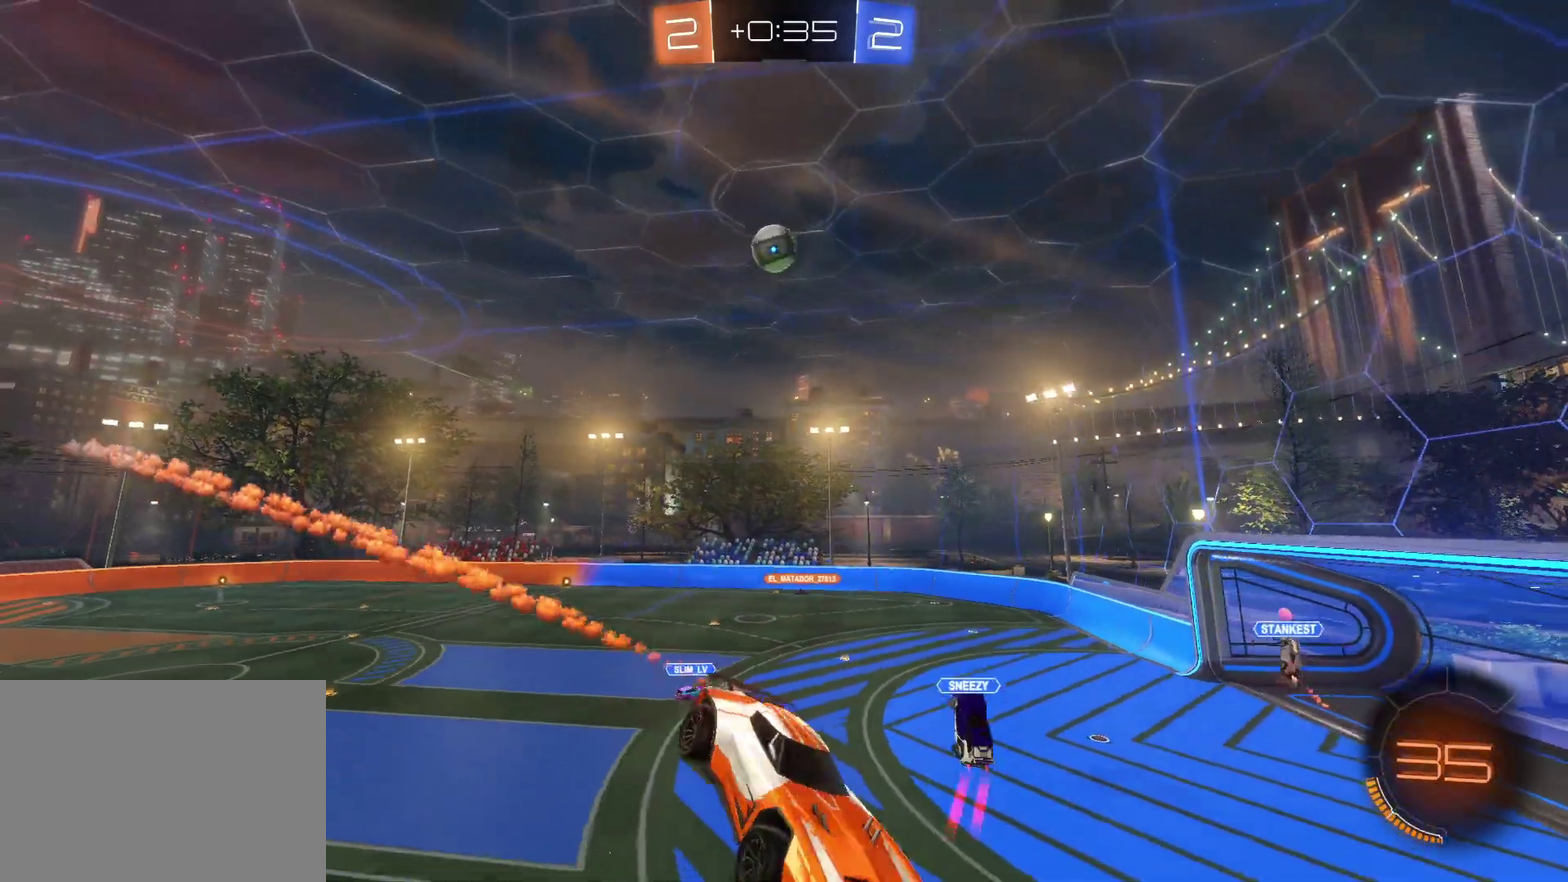
{"buttons": ["R2"], "left_stick": "center", "events": [[50, "CROSS", "up"], [150, "left_stick", "center"], [333, "R2", "down"], [383, "left_stick", "down-right"], [500, "left_stick", "center"]]}
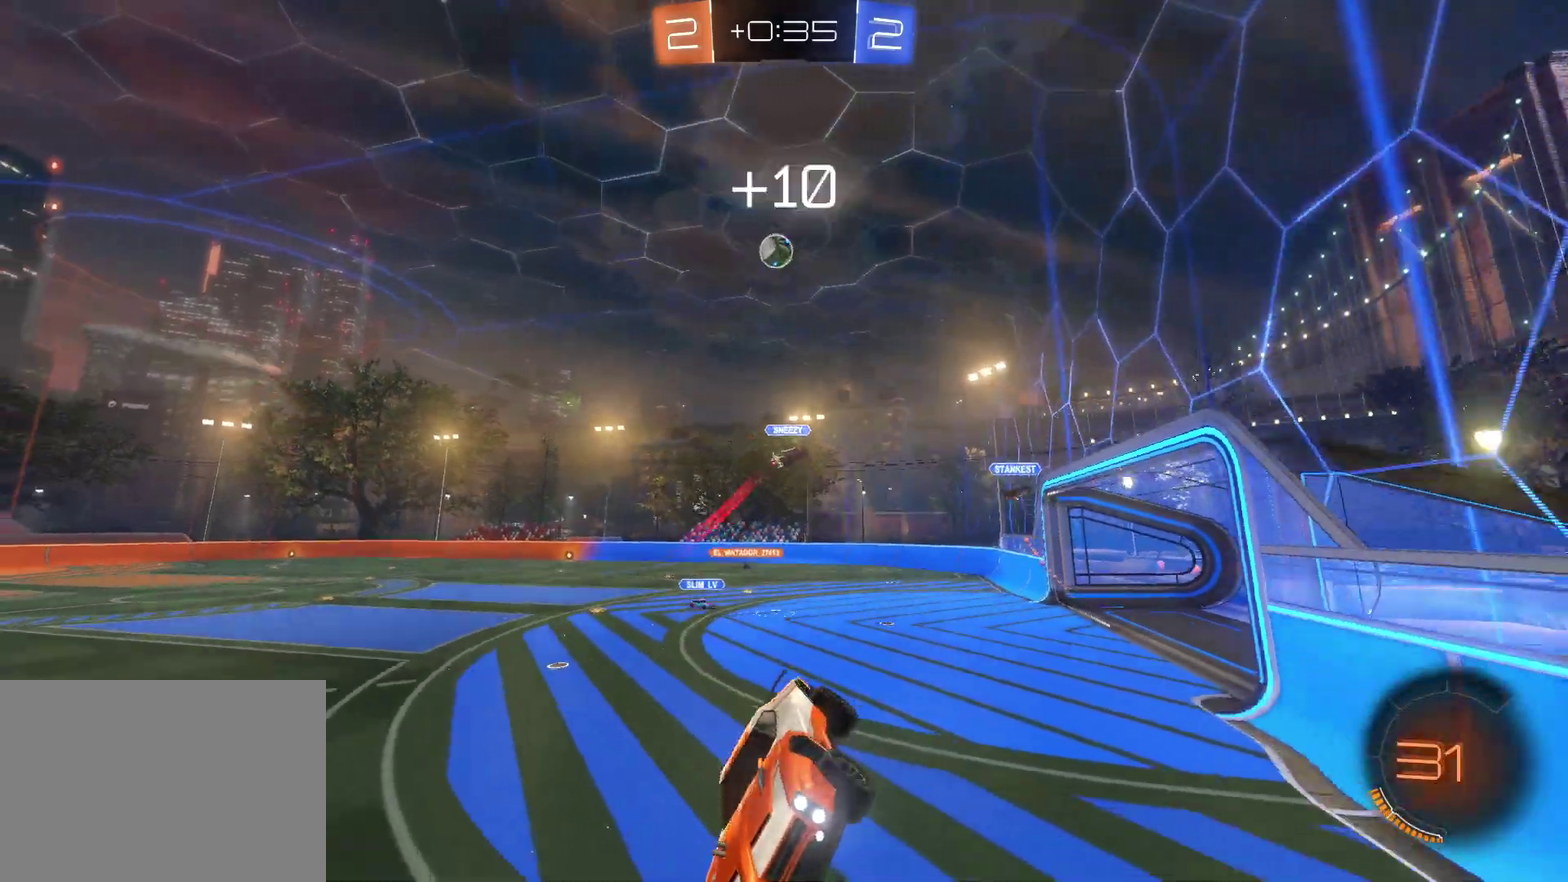
{"buttons": ["R2"], "left_stick": "center", "events": []}
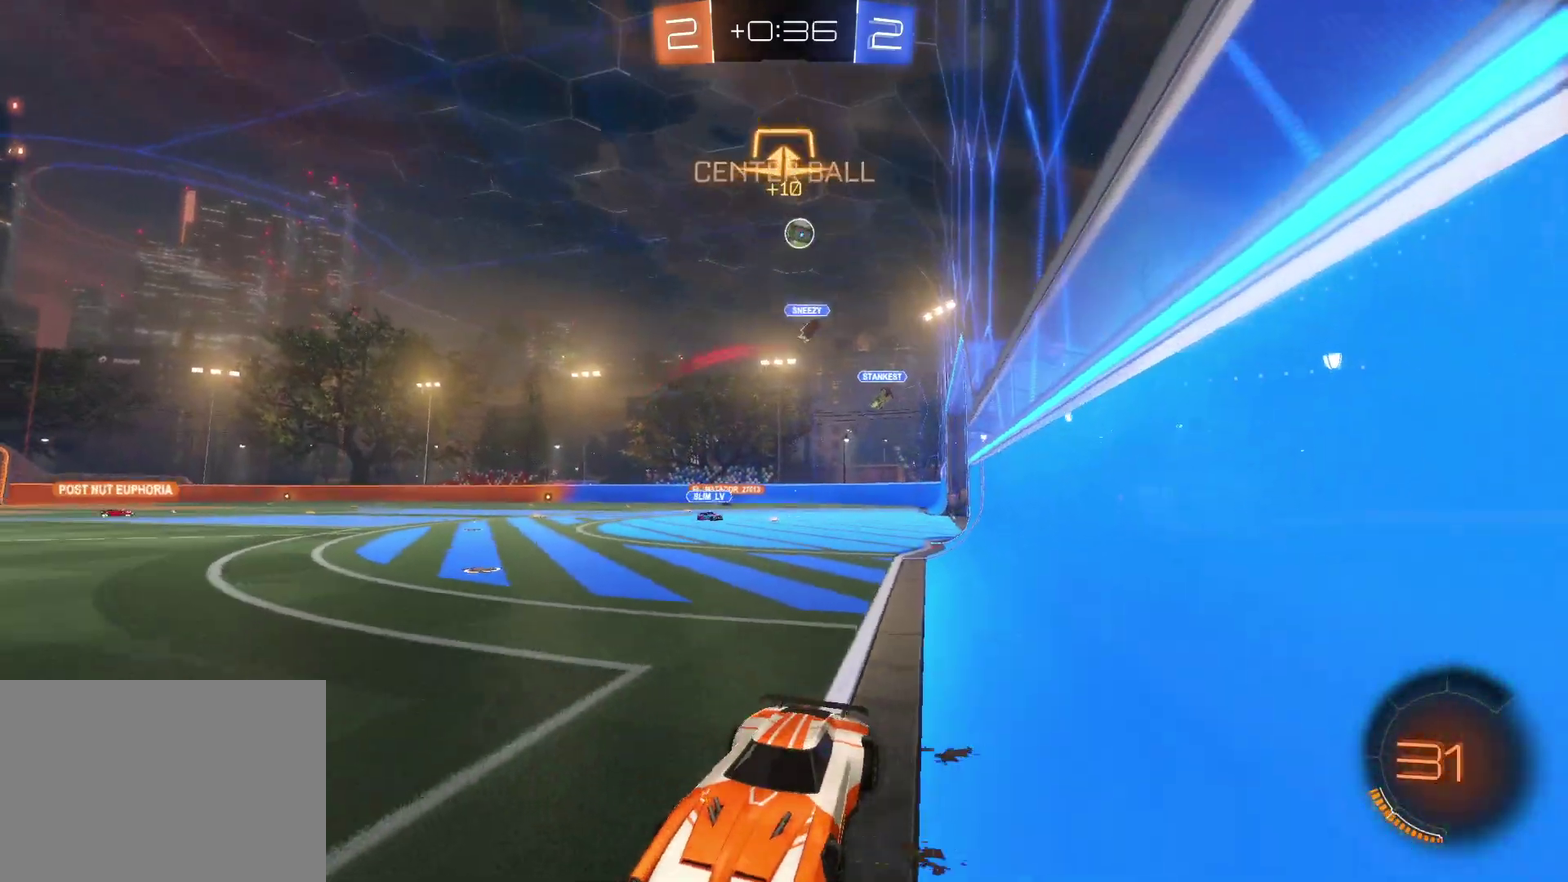
{"buttons": ["CROSS", "R2"], "left_stick": "right", "events": [[83, "TRIANGLE", "down"], [117, "left_stick", "right"], [167, "TRIANGLE", "up"], [300, "CROSS", "down"]]}
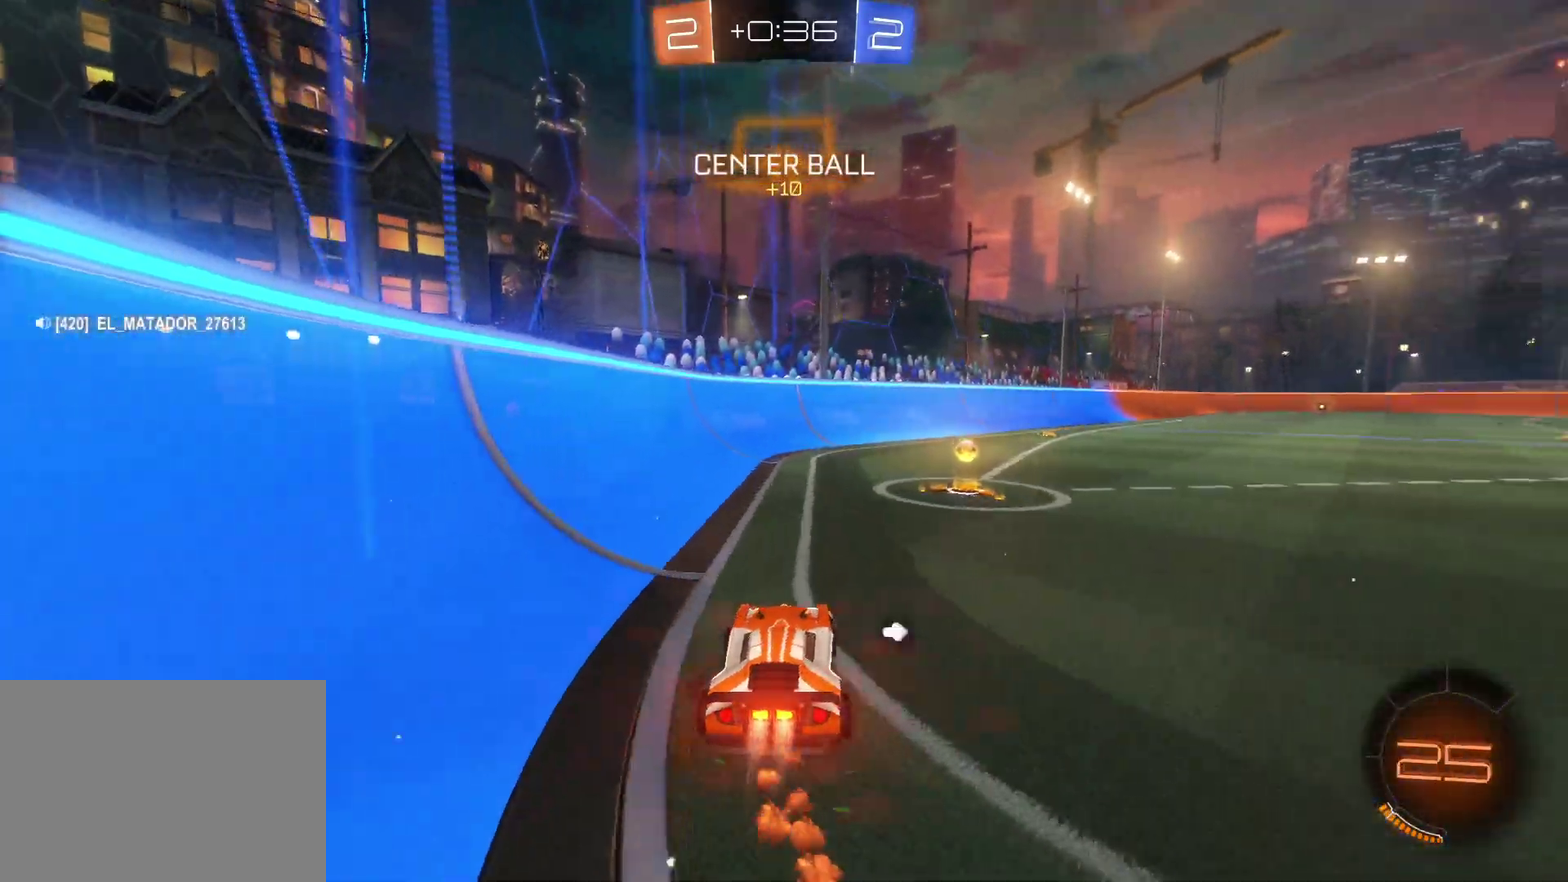
{"buttons": ["CROSS", "R2"], "left_stick": "right", "events": [[83, "CROSS", "up"], [150, "TRIANGLE", "down"], [217, "TRIANGLE", "up"], [333, "CROSS", "down"]]}
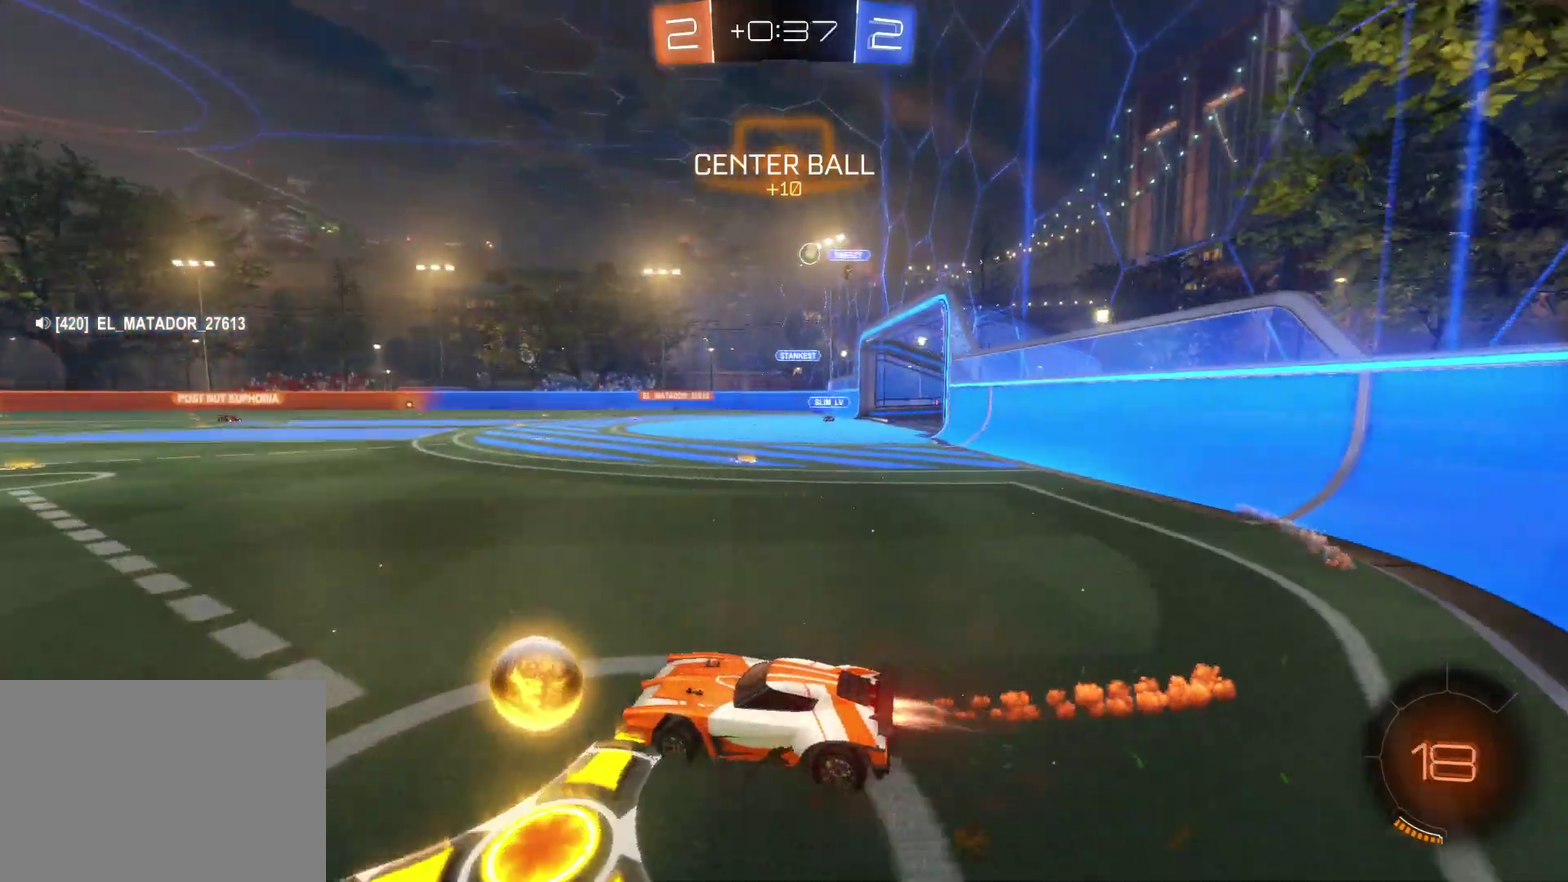
{"buttons": ["R2"], "left_stick": "down-right", "events": [[117, "SQUARE", "down"], [200, "left_stick", "up"], [217, "SQUARE", "up"], [317, "SQUARE", "down"], [383, "left_stick", "down-right"], [450, "SQUARE", "up"], [483, "CROSS", "up"]]}
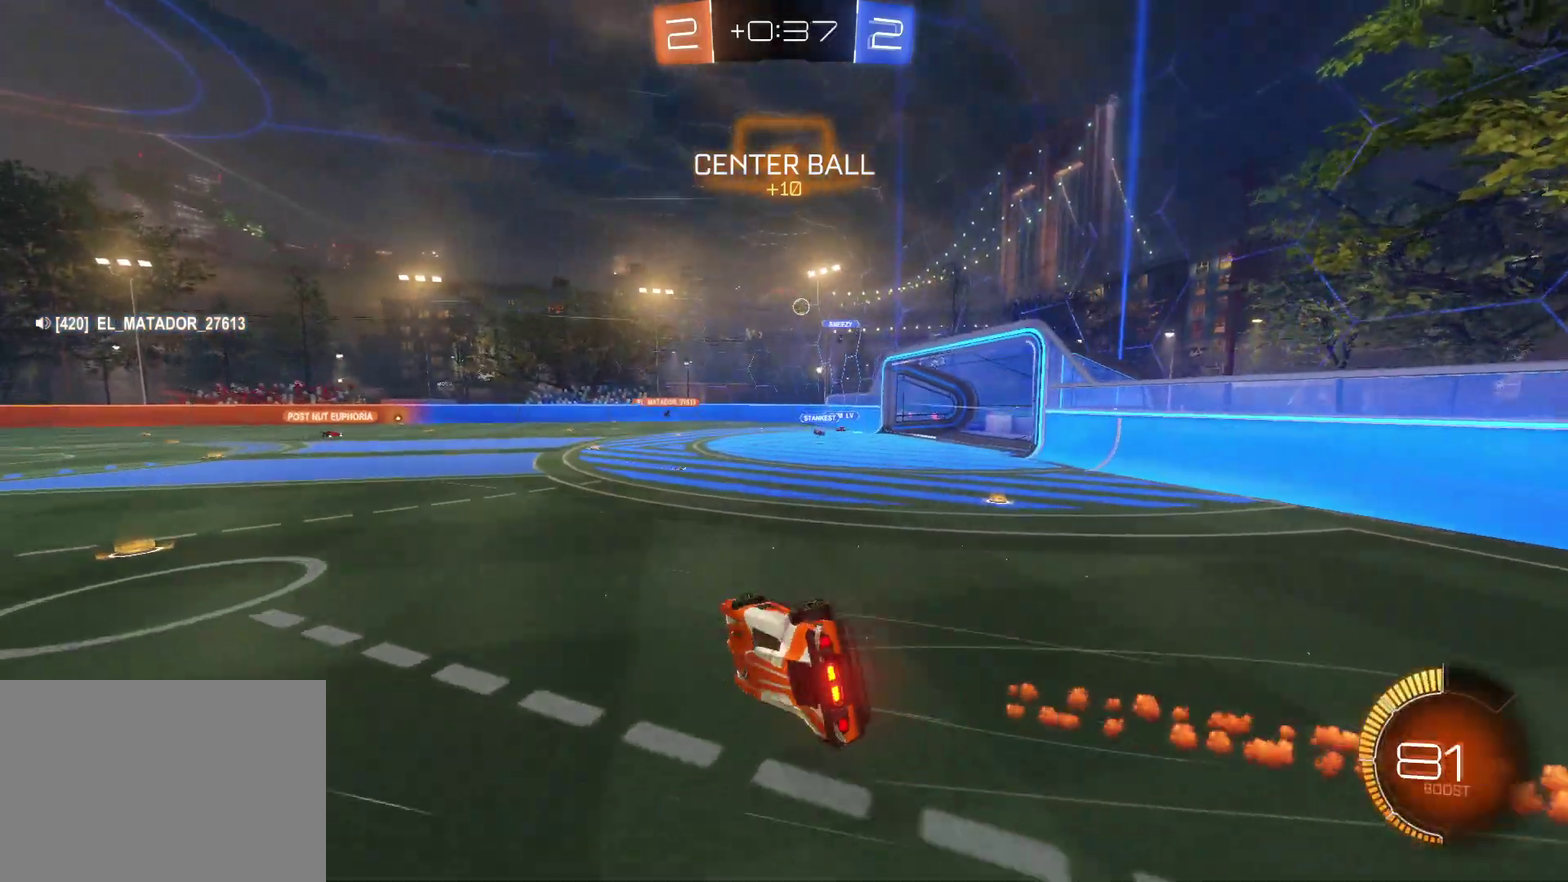
{"buttons": ["R2"], "left_stick": "center", "events": [[17, "left_stick", "center"], [117, "TRIANGLE", "down"], [200, "TRIANGLE", "up"], [217, "left_stick", "left"], [333, "TRIANGLE", "down"], [433, "TRIANGLE", "up"], [500, "left_stick", "center"]]}
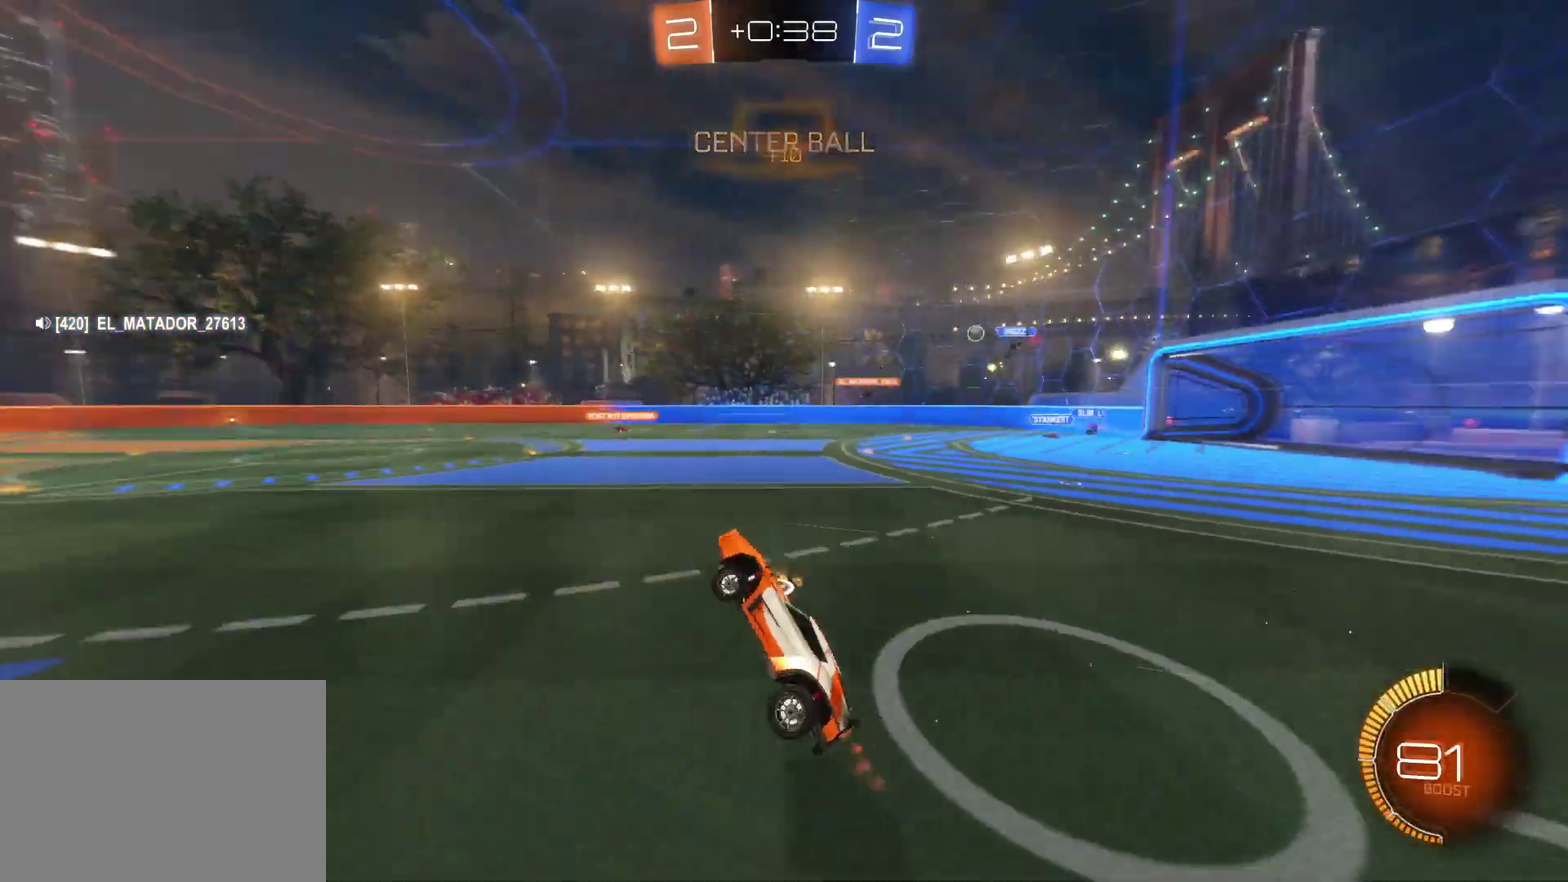
{"buttons": ["R2"], "left_stick": "center", "events": []}
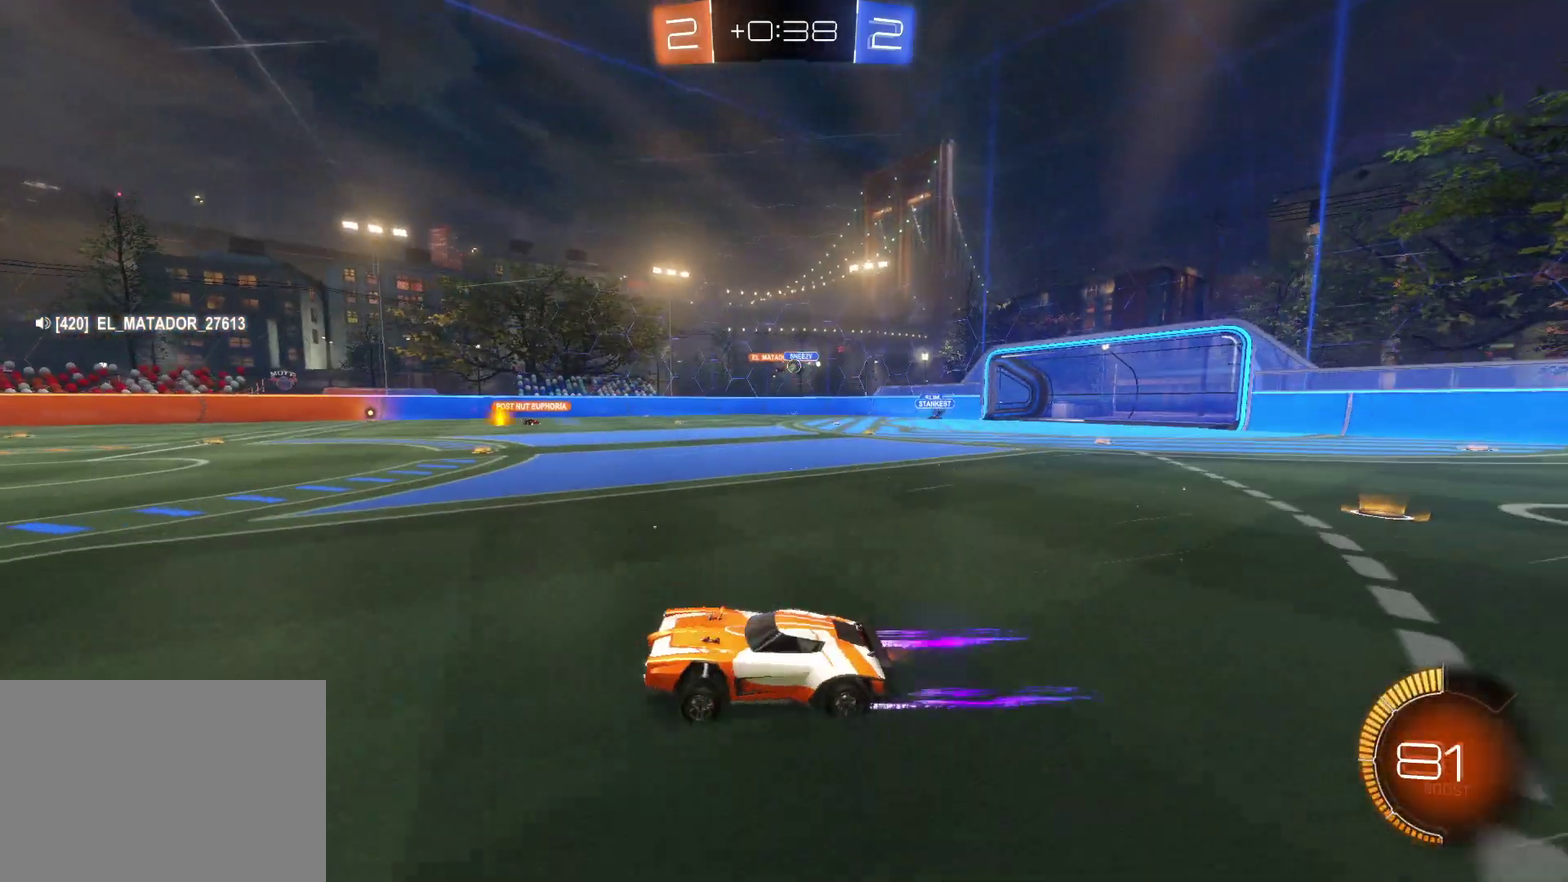
{"buttons": ["CIRCLE", "R2"], "left_stick": "right", "events": [[183, "left_stick", "right"], [417, "CIRCLE", "down"]]}
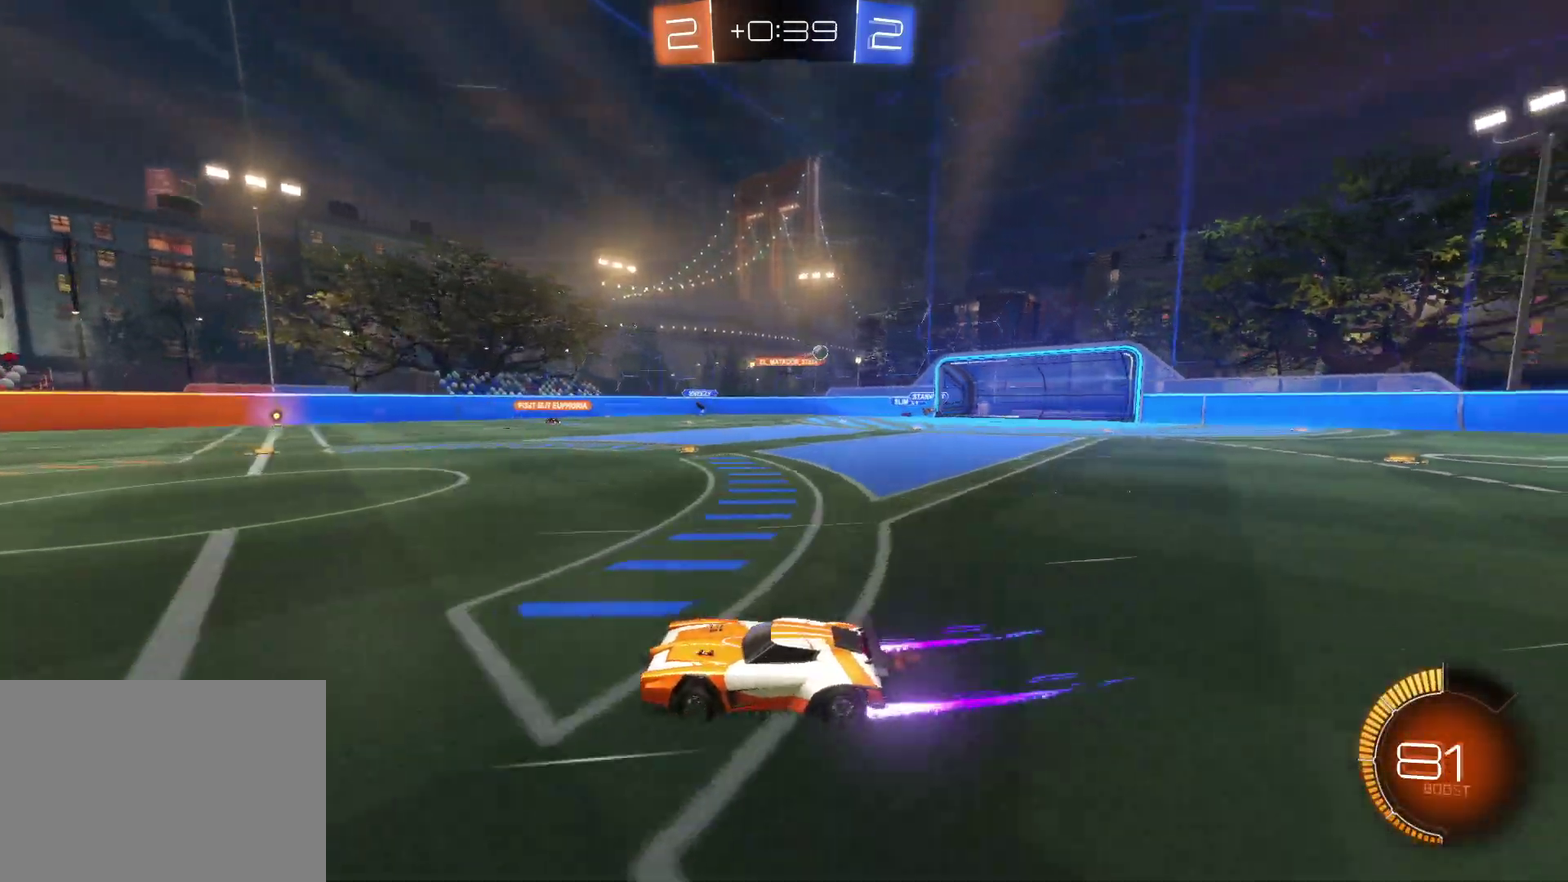
{"buttons": ["R2"], "left_stick": "right", "events": [[67, "CIRCLE", "up"], [267, "CIRCLE", "down"], [350, "CIRCLE", "up"]]}
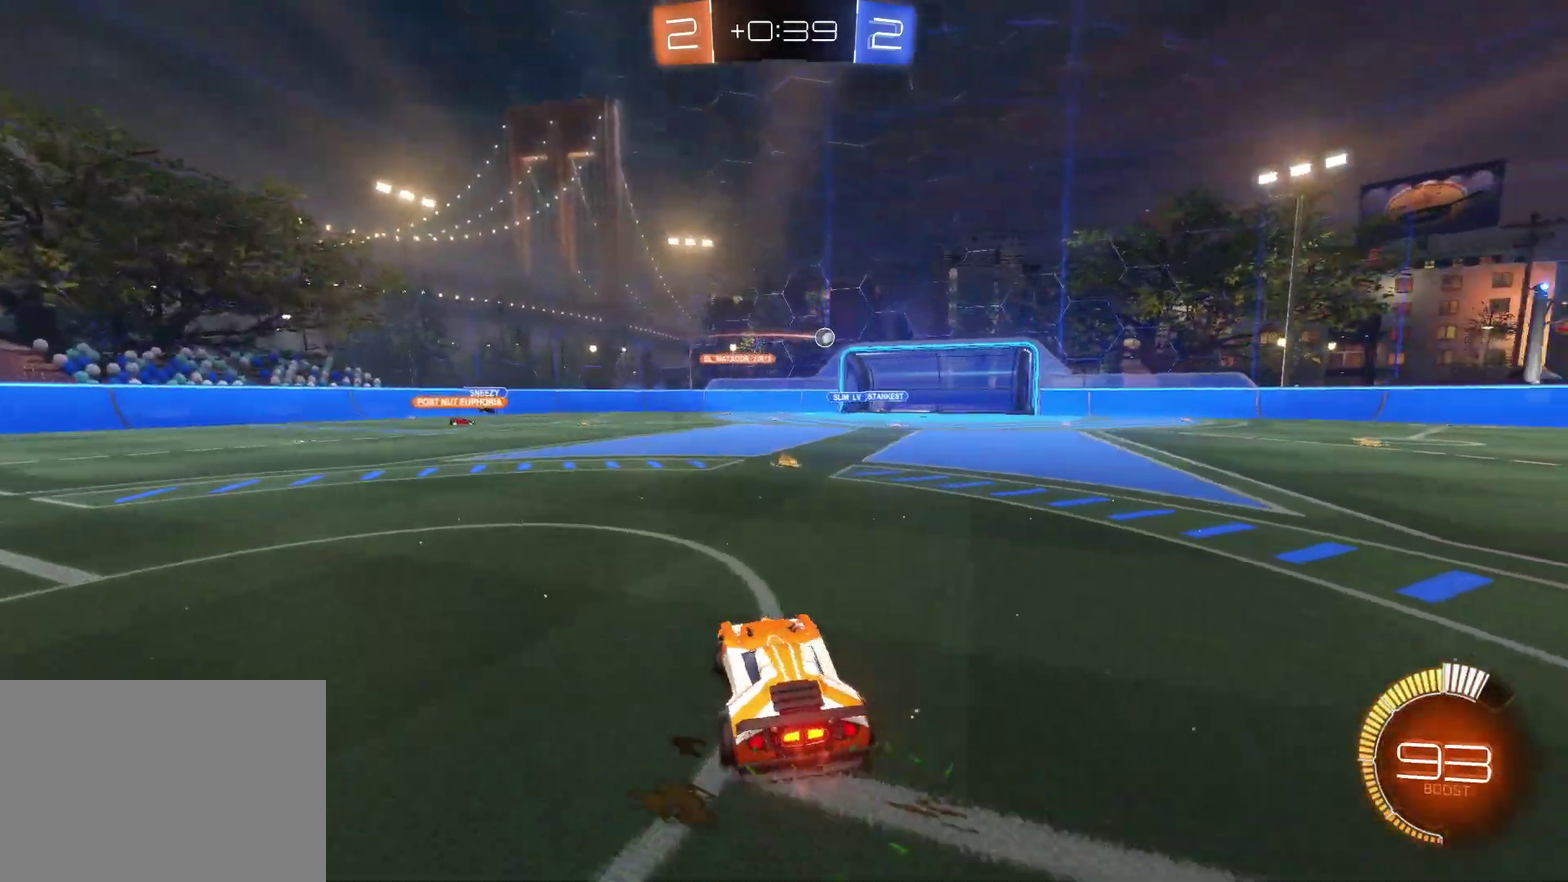
{"buttons": ["CROSS", "R2"], "left_stick": "right", "events": [[150, "CROSS", "down"], [233, "CROSS", "up"], [317, "CROSS", "down"]]}
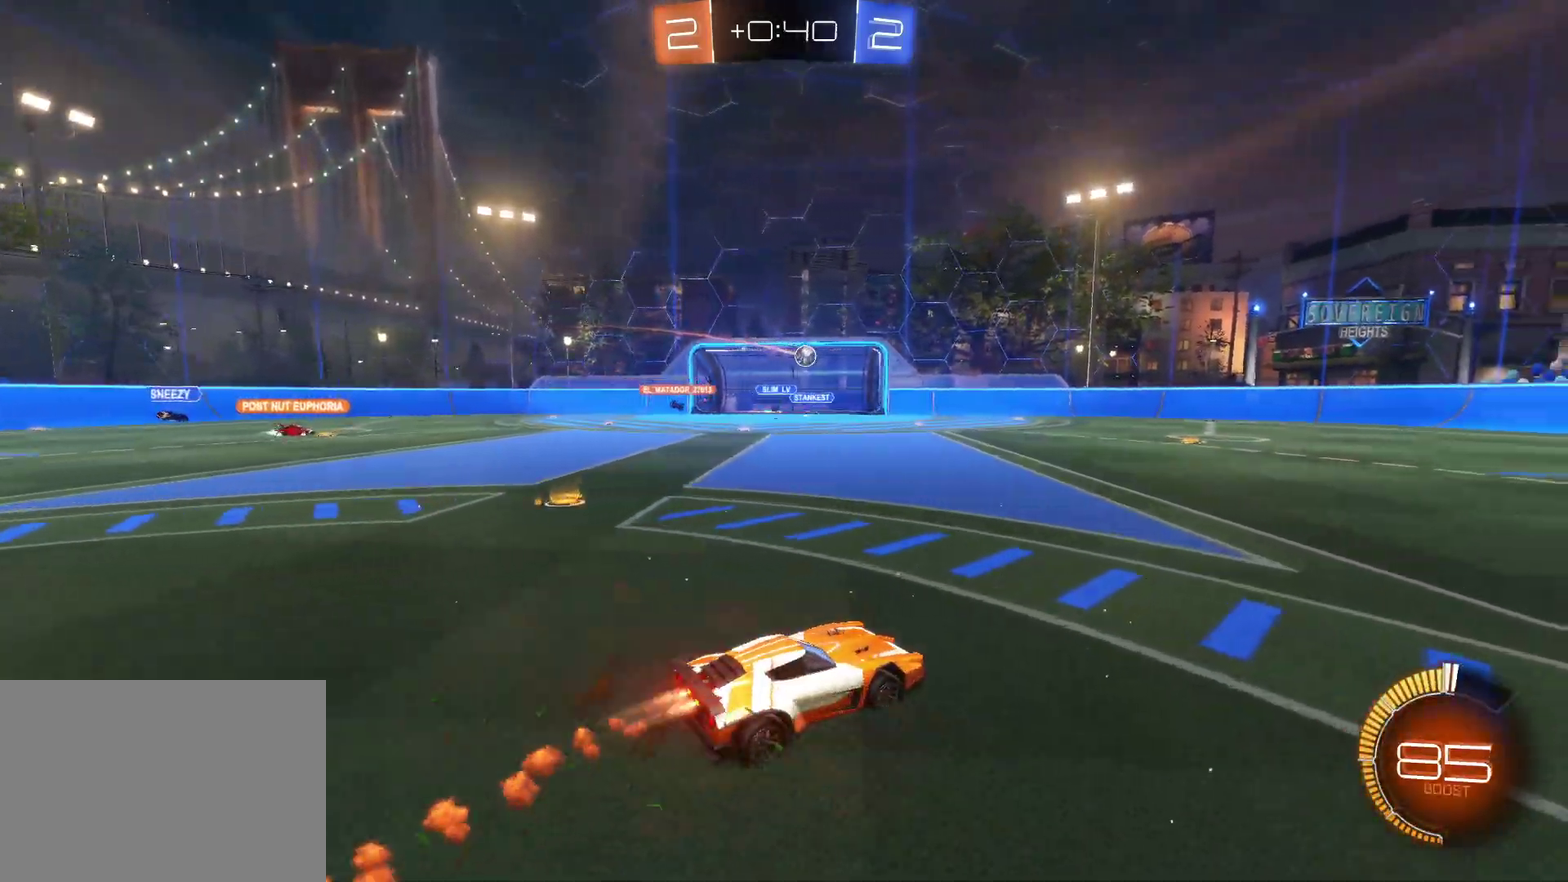
{"buttons": ["CROSS", "R2"], "left_stick": "center", "events": [[167, "CROSS", "up"], [183, "left_stick", "center"], [317, "CROSS", "down"]]}
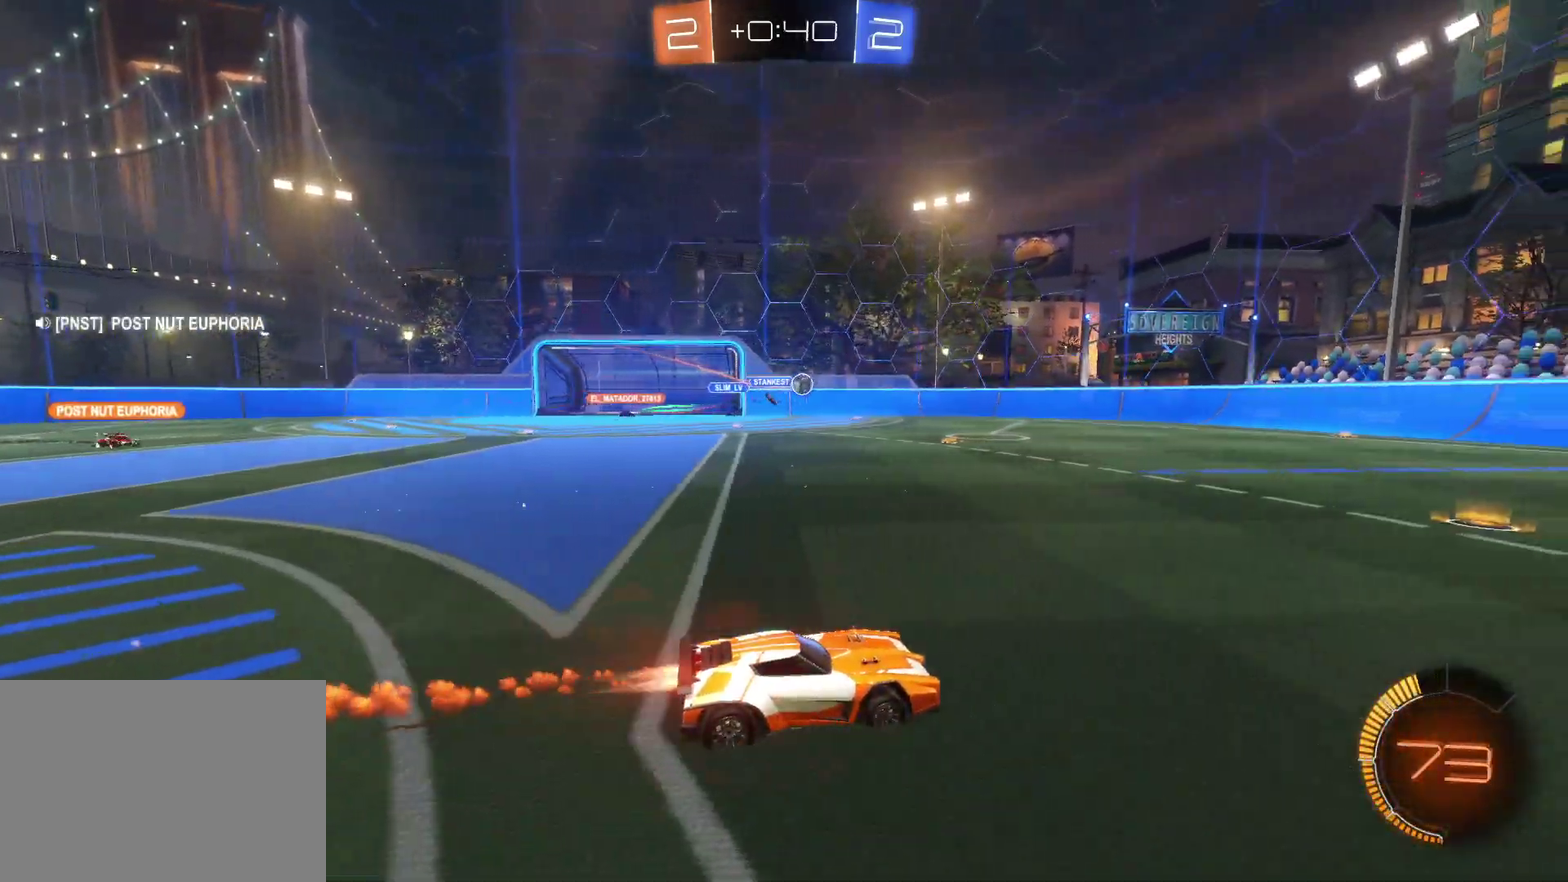
{"buttons": ["R2"], "left_stick": "left", "events": [[233, "CROSS", "up"], [467, "left_stick", "left"]]}
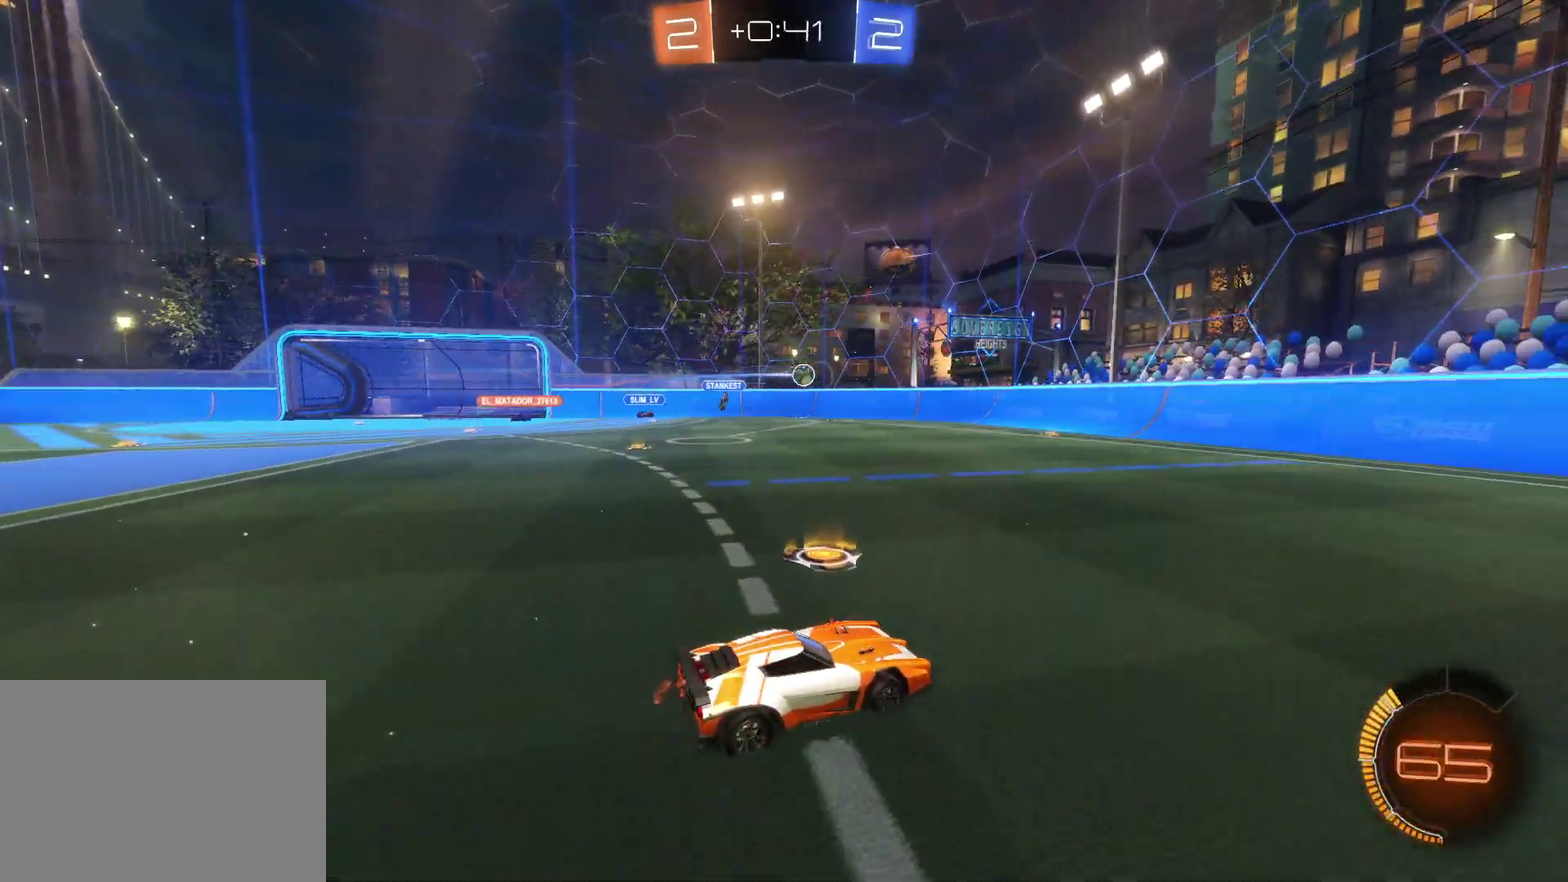
{"buttons": ["CROSS", "R2"], "left_stick": "center", "events": [[83, "CROSS", "down"], [117, "left_stick", "center"], [250, "CROSS", "up"], [317, "left_stick", "left"], [467, "CROSS", "down"], [500, "left_stick", "center"]]}